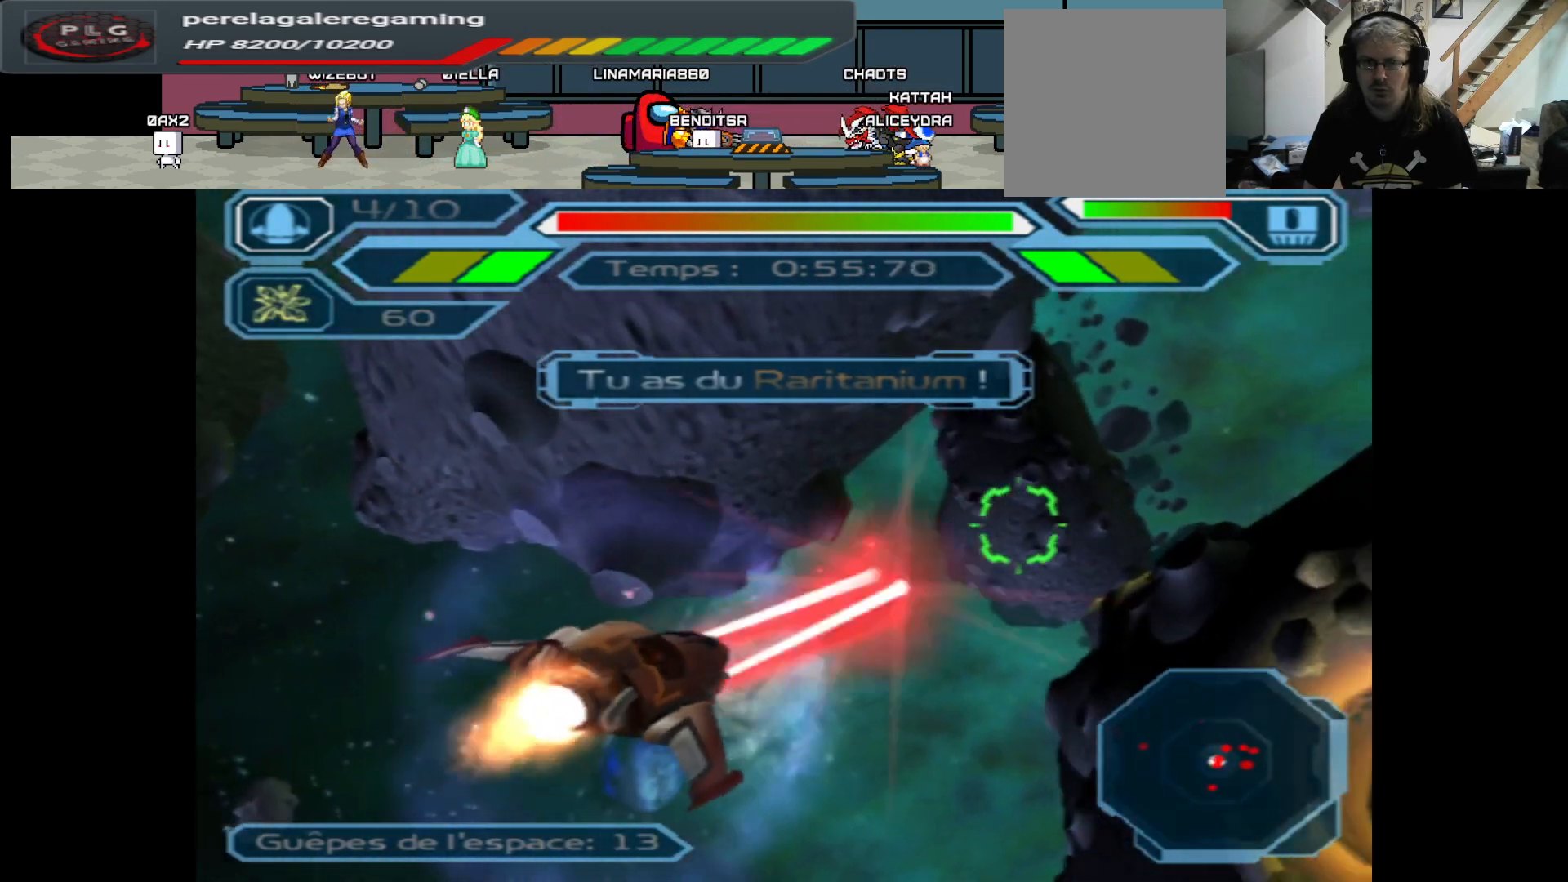
Gameplay with a controller (Xbox layout); each line is a JSON object with the inputs held at the frame after it. "events" lists button and stick changes between this image and that frame as [ms after this image, input, new state], when the widget could be followed in between.
{"buttons": ["A"], "left_stick": "right", "right_stick": "center", "events": [[100, "left_stick", "center"], [300, "left_stick", "right"]]}
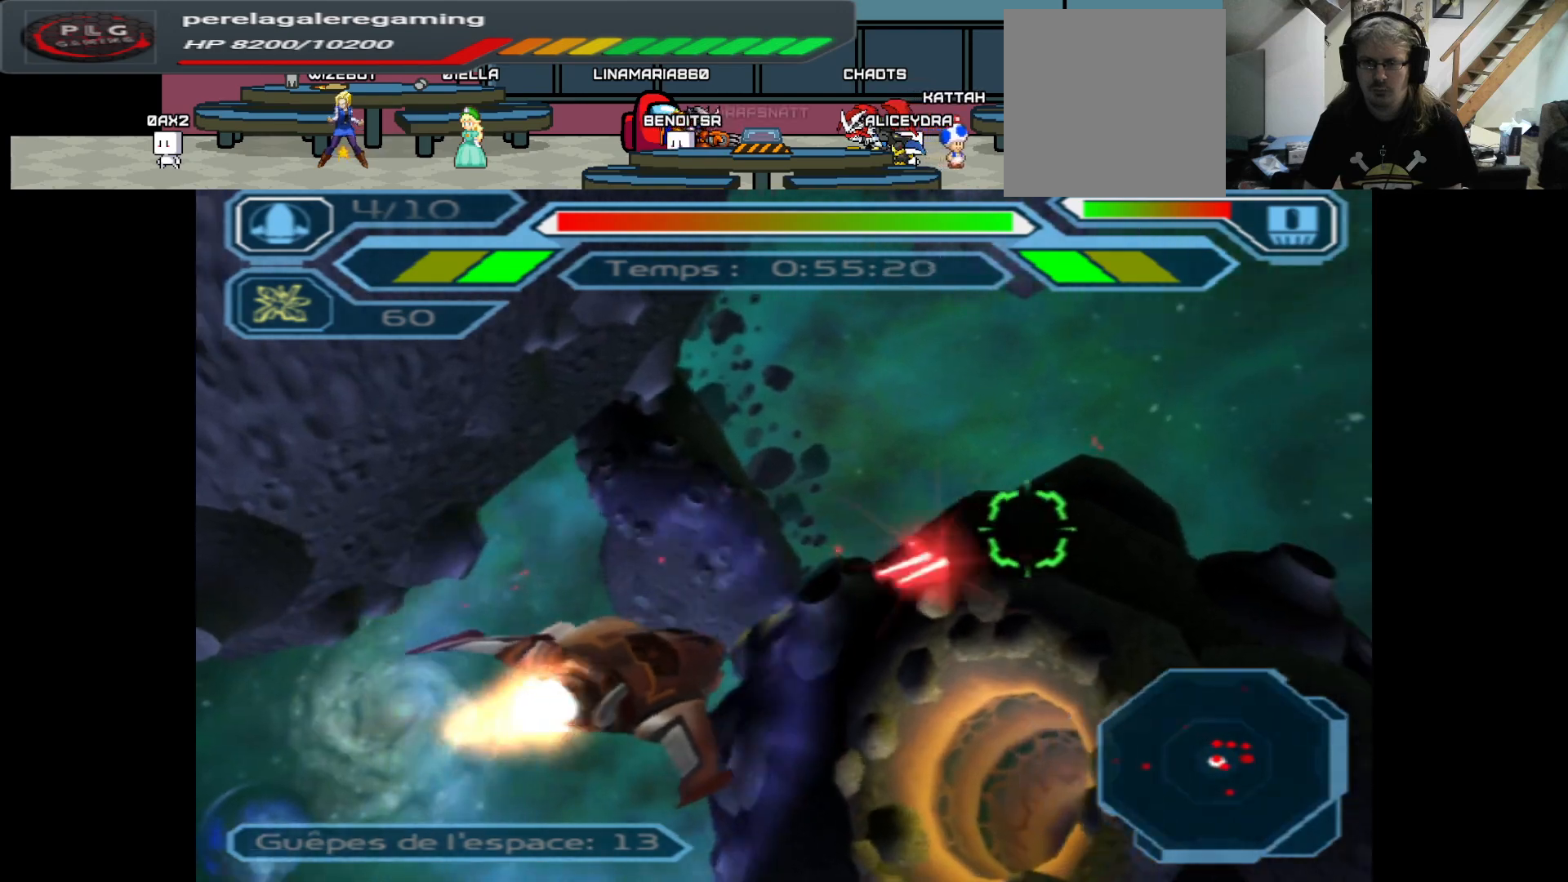
{"buttons": ["A"], "left_stick": "left", "right_stick": "center", "events": [[117, "left_stick", "up"], [200, "left_stick", "center"], [300, "left_stick", "left"]]}
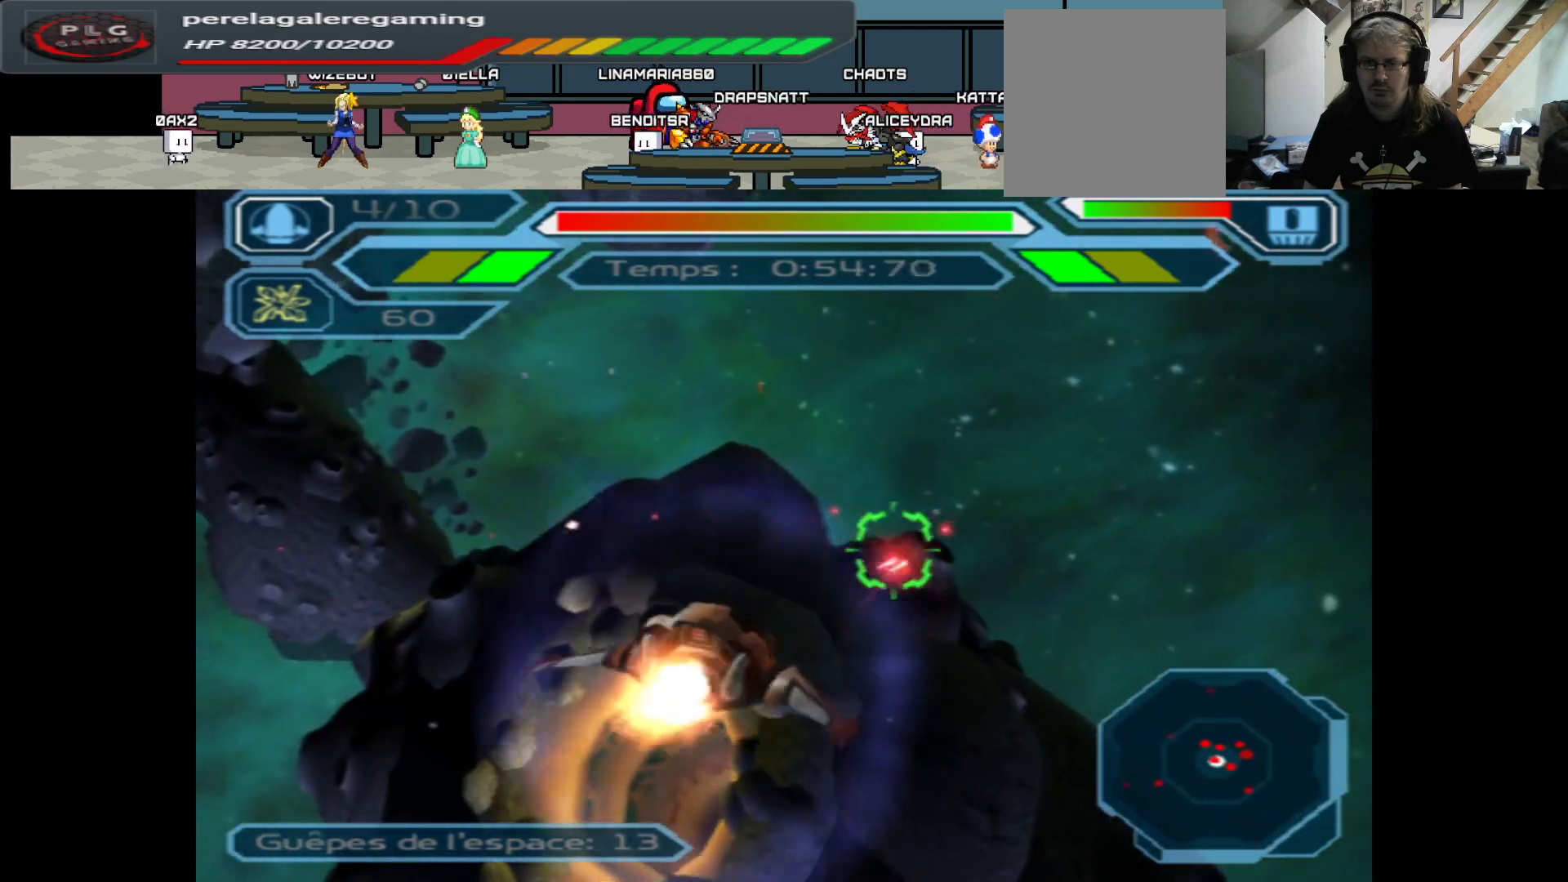
{"buttons": ["A"], "left_stick": "right", "right_stick": "center", "events": [[33, "left_stick", "center"], [350, "left_stick", "right"]]}
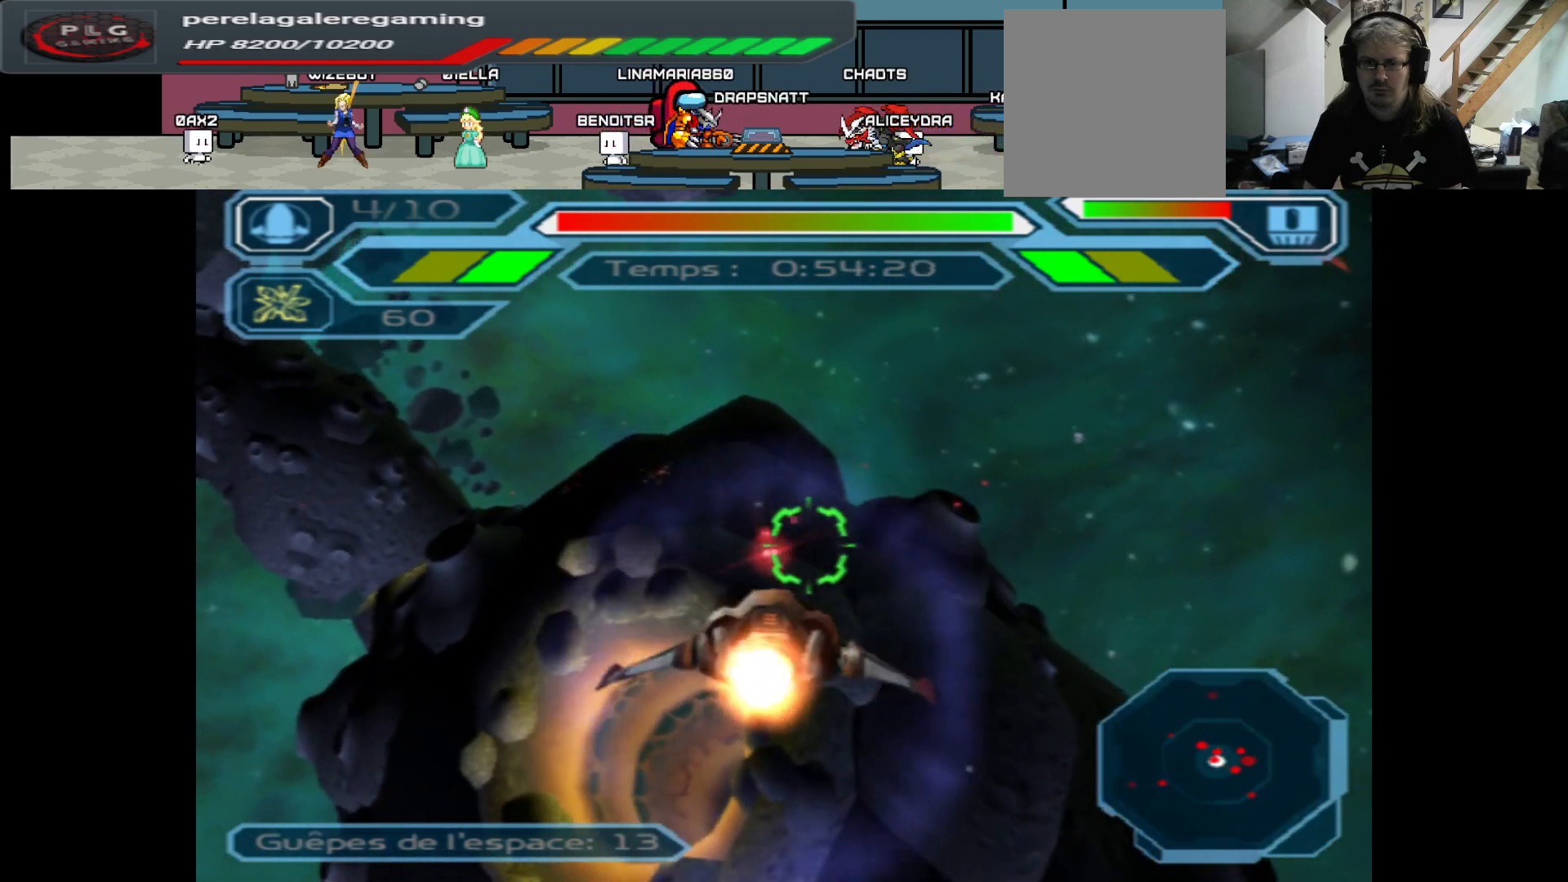
{"buttons": ["A"], "left_stick": "left", "right_stick": "center", "events": [[383, "left_stick", "center"], [433, "left_stick", "left"]]}
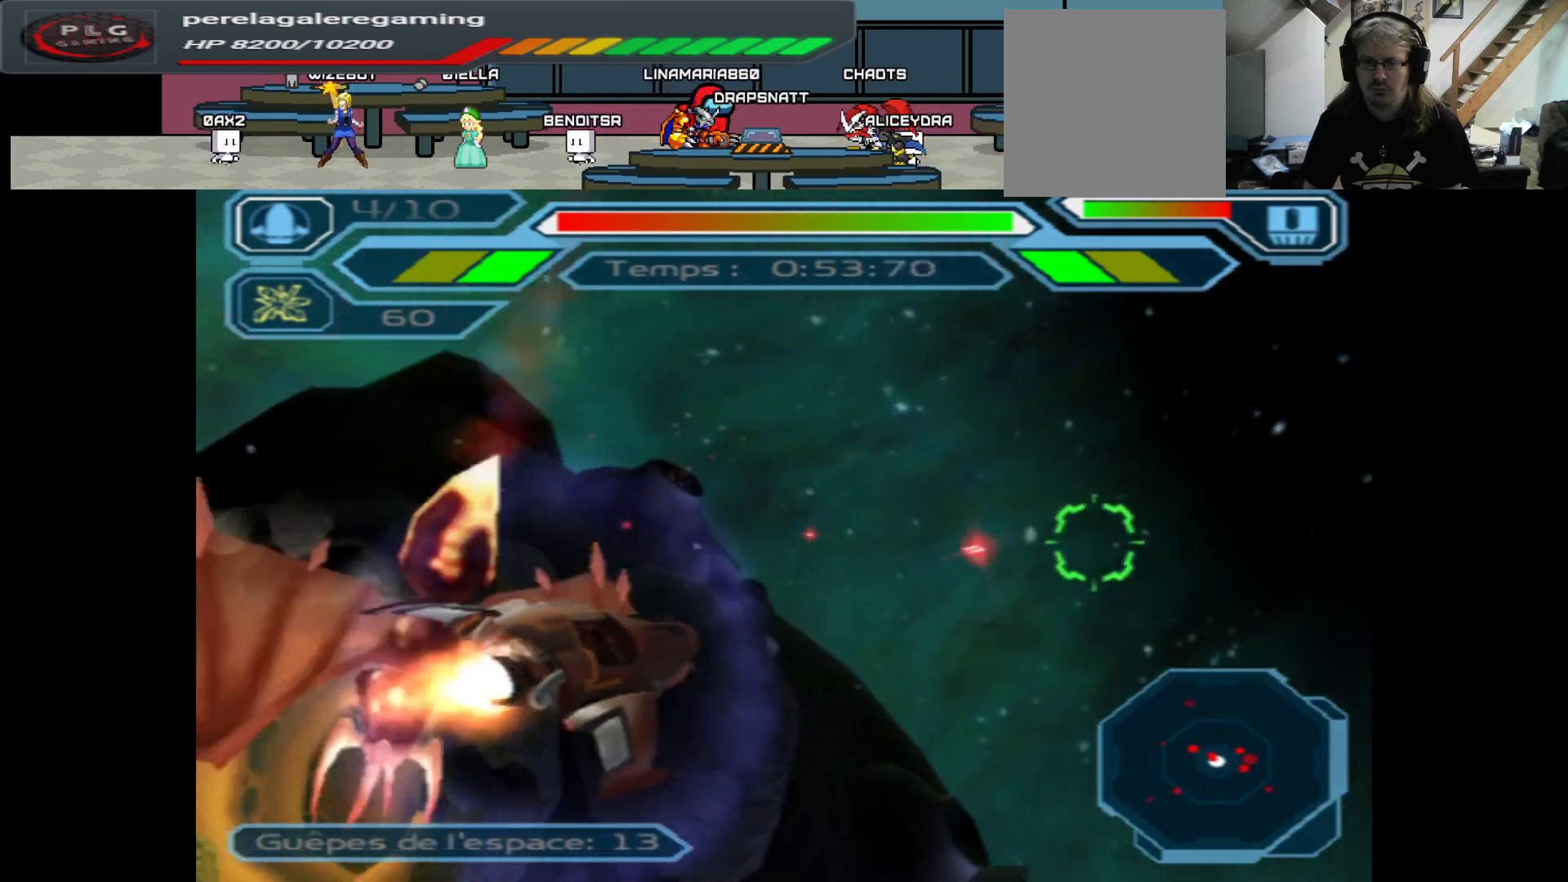
{"buttons": ["A"], "left_stick": "up-left", "right_stick": "center", "events": [[333, "left_stick", "up-left"]]}
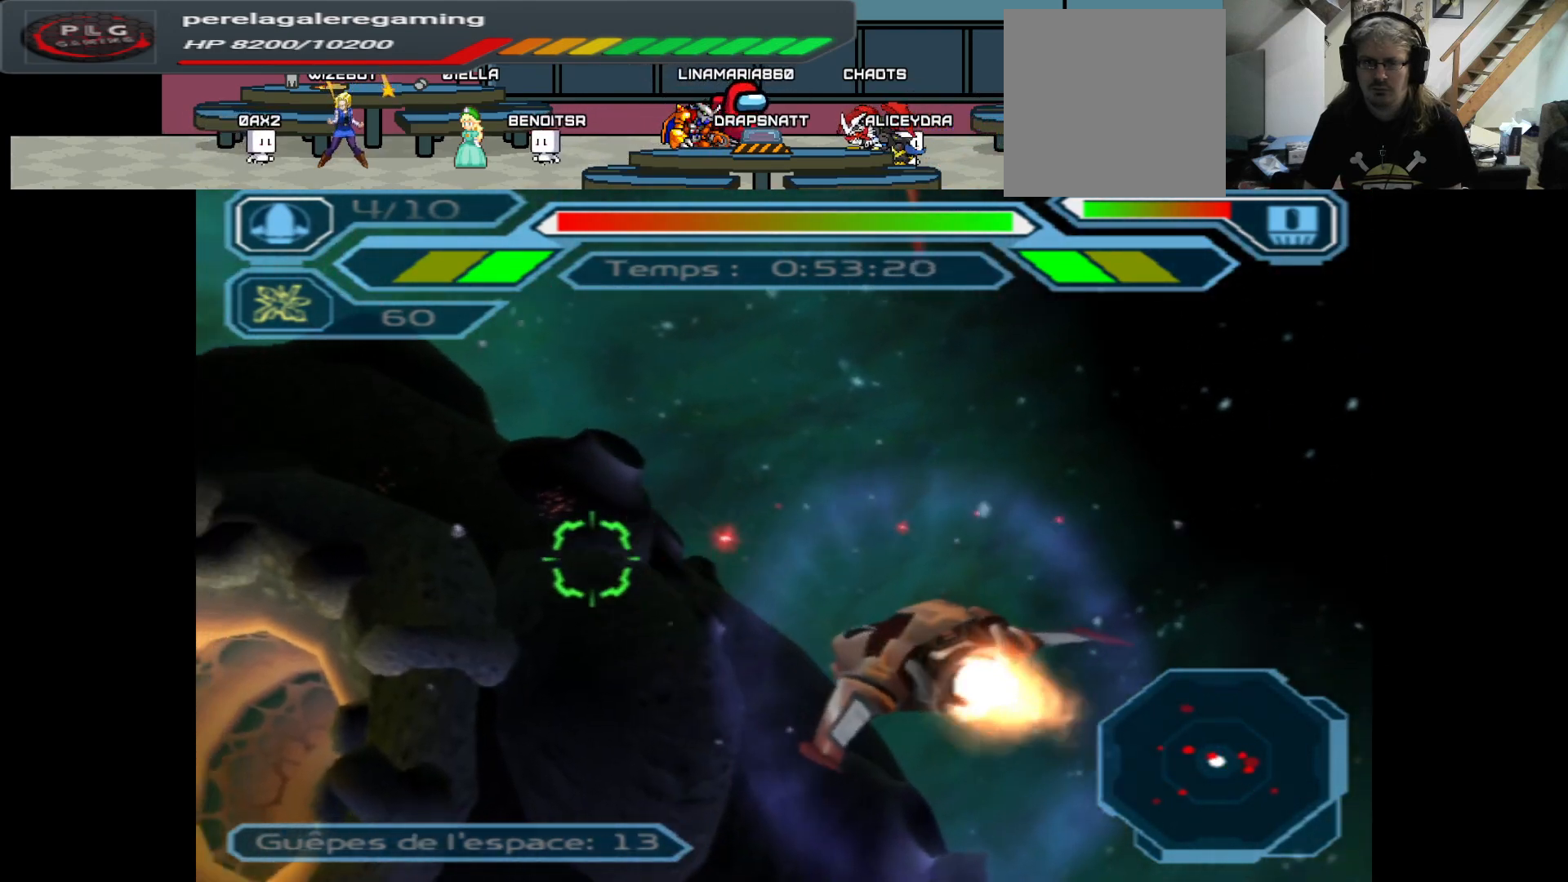
{"buttons": ["A"], "left_stick": "center", "right_stick": "center", "events": [[17, "left_stick", "left"], [217, "left_stick", "center"]]}
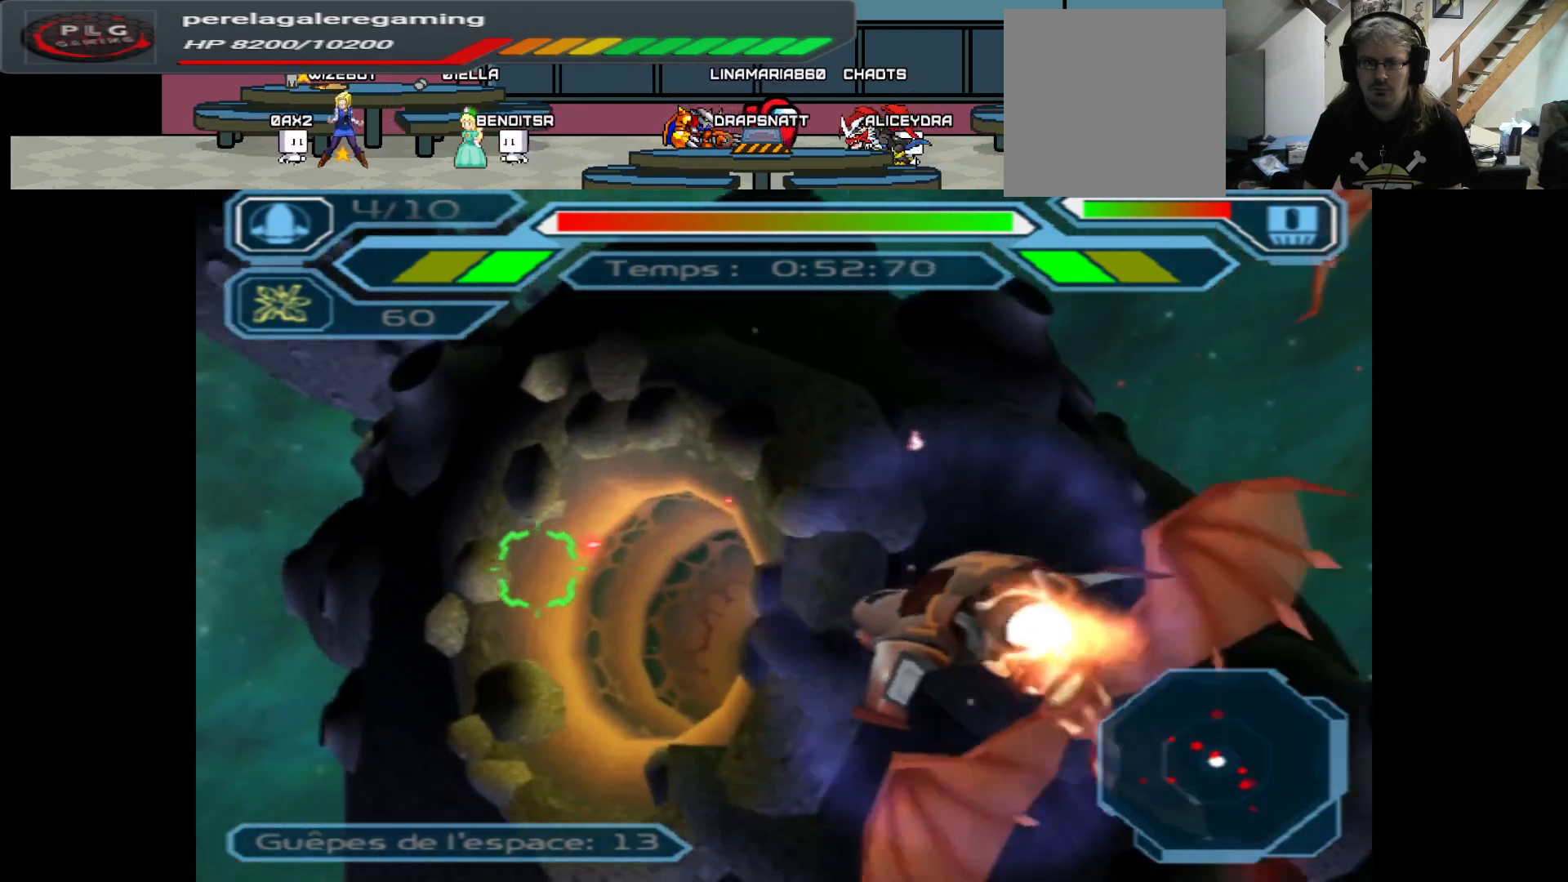
{"buttons": ["A"], "left_stick": "down", "right_stick": "center", "events": [[233, "left_stick", "right"], [433, "left_stick", "down"]]}
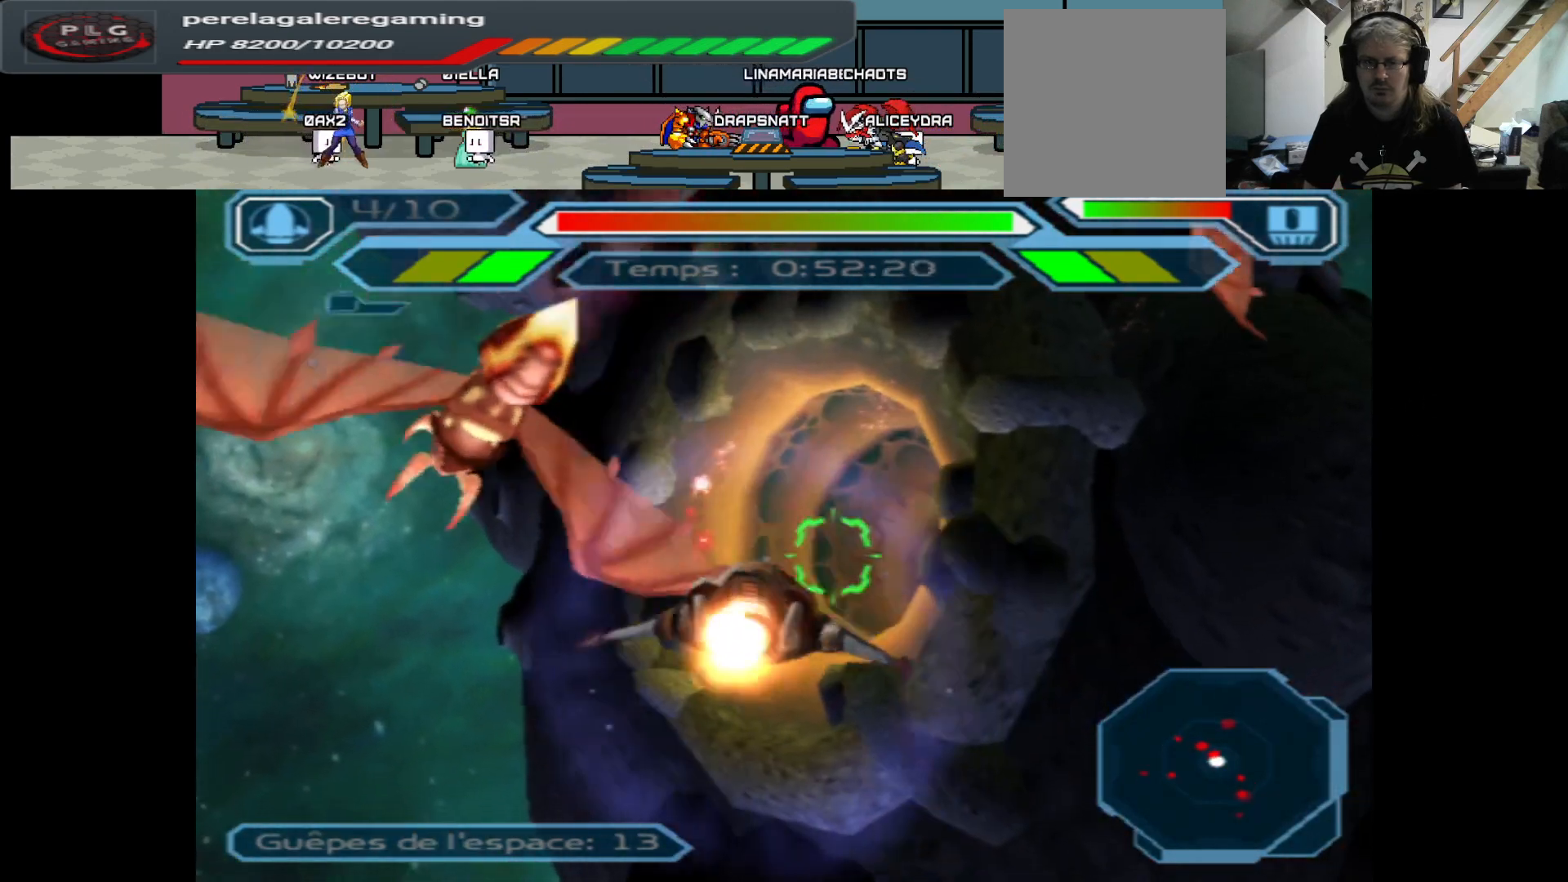
{"buttons": ["A"], "left_stick": "up", "right_stick": "center", "events": [[100, "left_stick", "left"], [417, "left_stick", "up"]]}
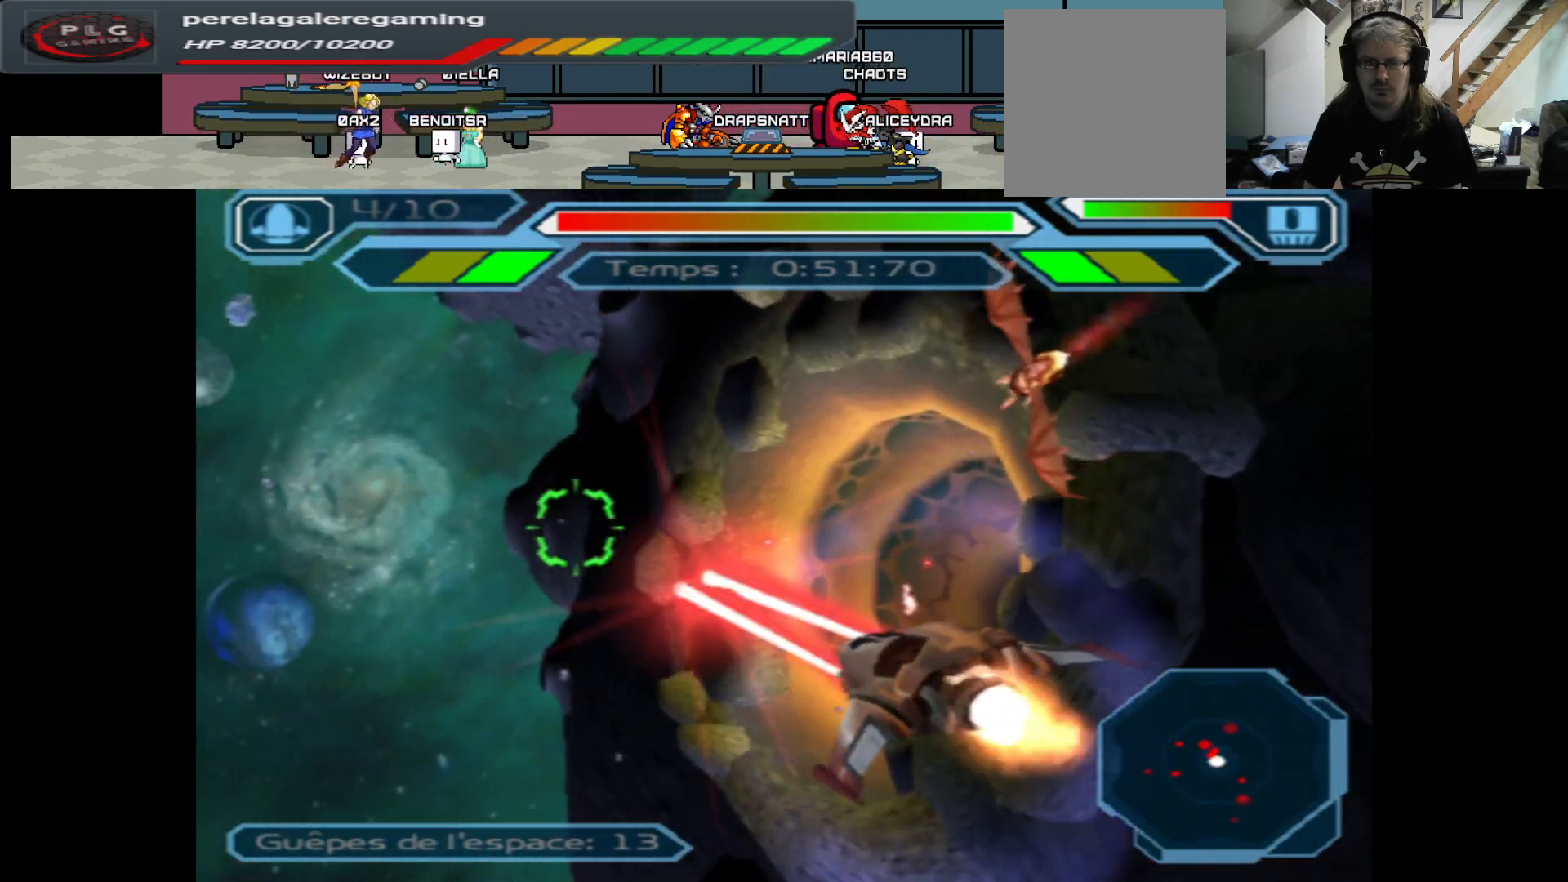
{"buttons": ["A"], "left_stick": "center", "right_stick": "center", "events": [[67, "left_stick", "center"], [133, "left_stick", "right"], [350, "left_stick", "center"]]}
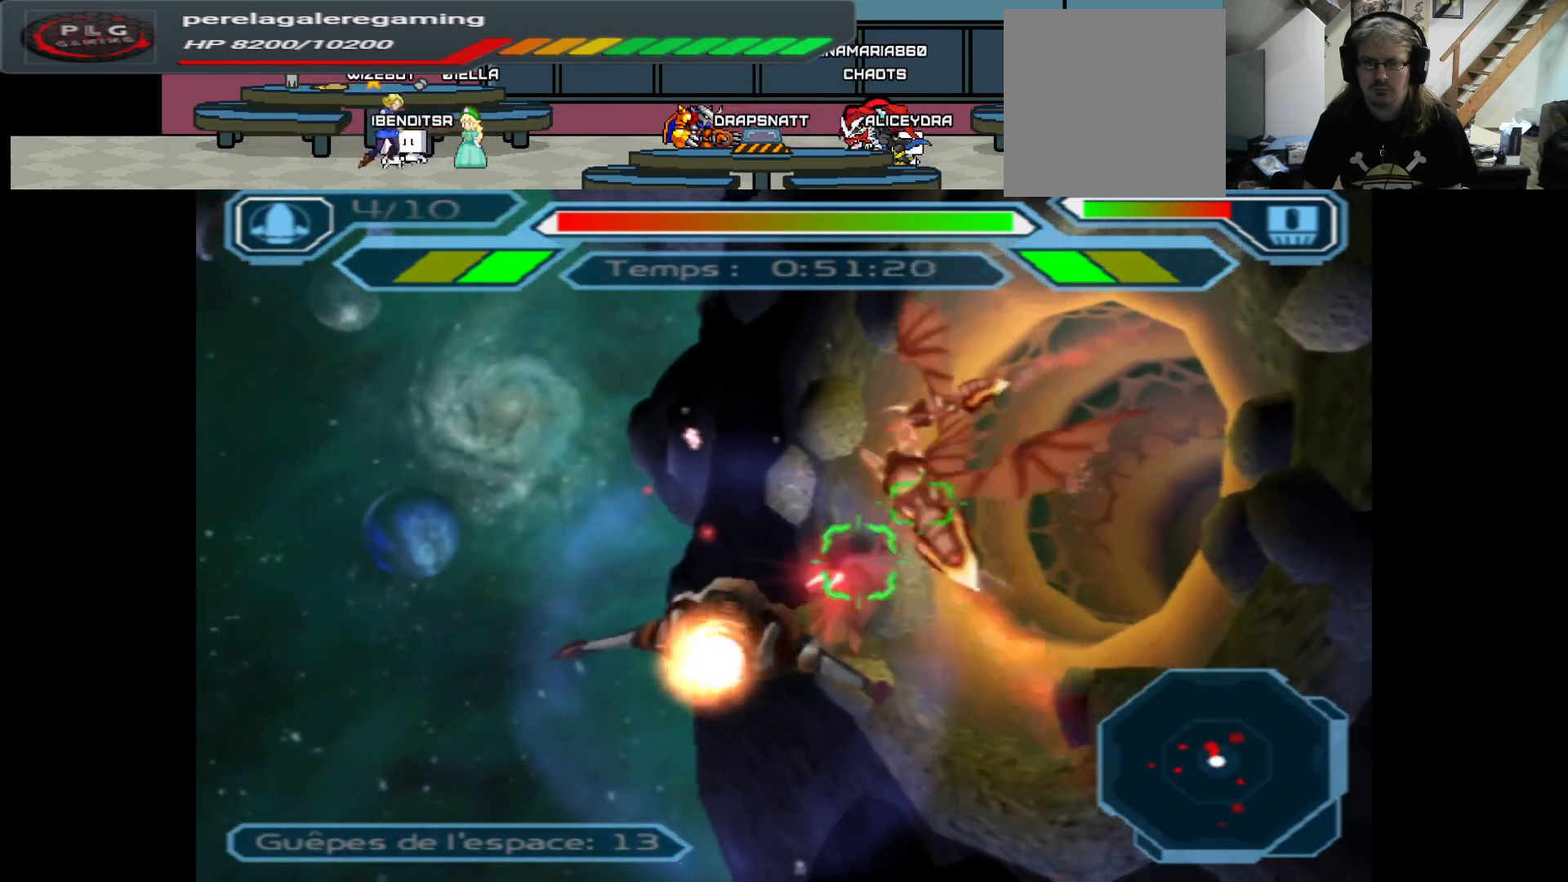
{"buttons": ["A"], "left_stick": "left", "right_stick": "center", "events": [[33, "left_stick", "down"], [250, "left_stick", "left"]]}
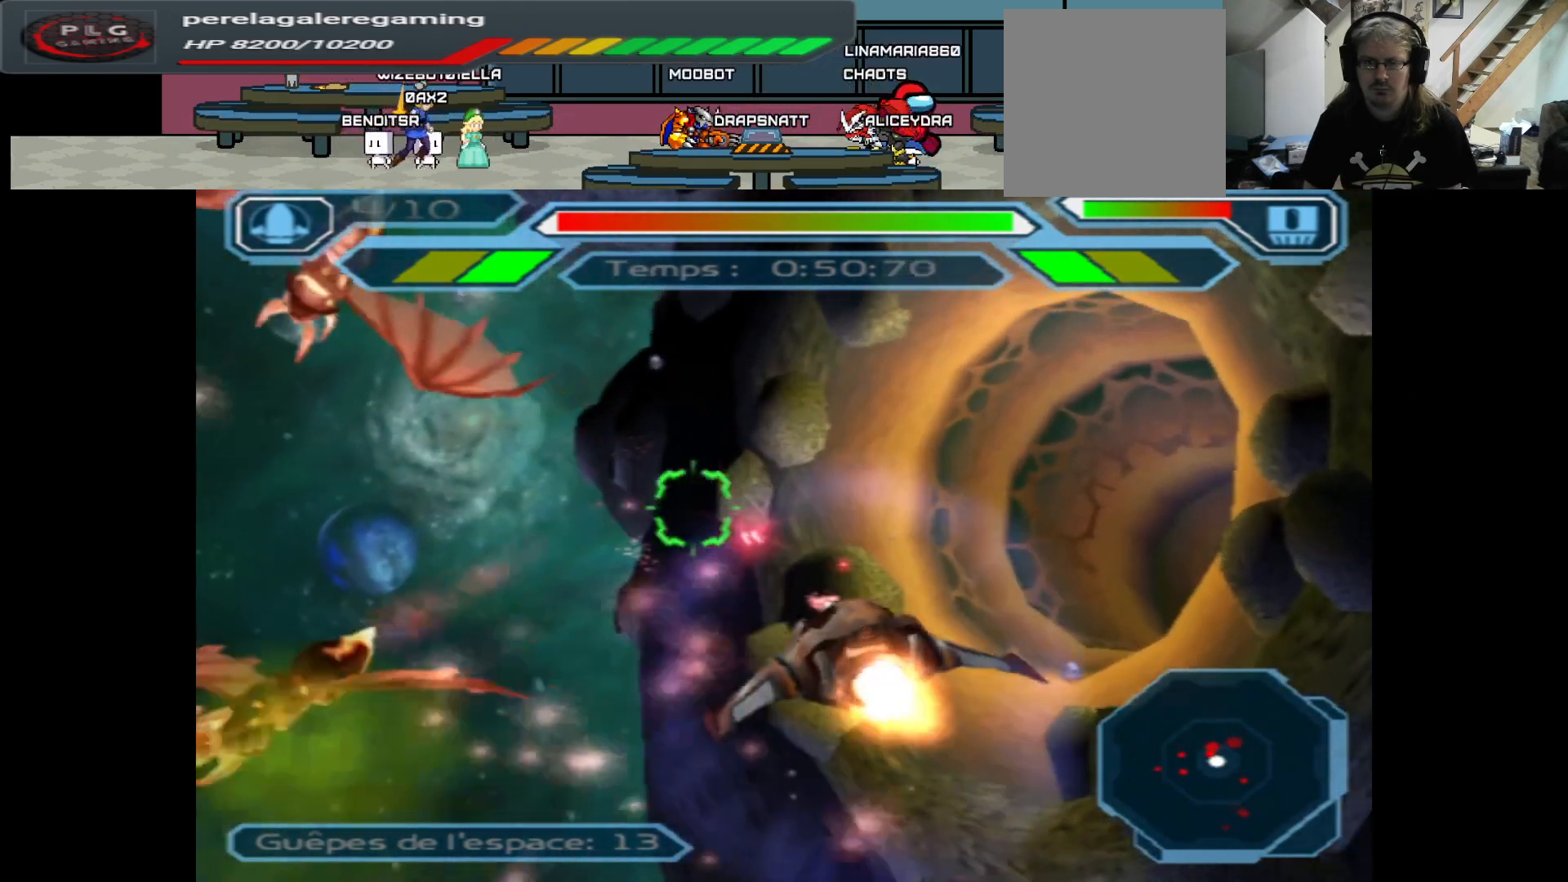
{"buttons": ["A"], "left_stick": "up-left", "right_stick": "center", "events": [[50, "left_stick", "center"], [150, "left_stick", "left"], [467, "left_stick", "up-left"]]}
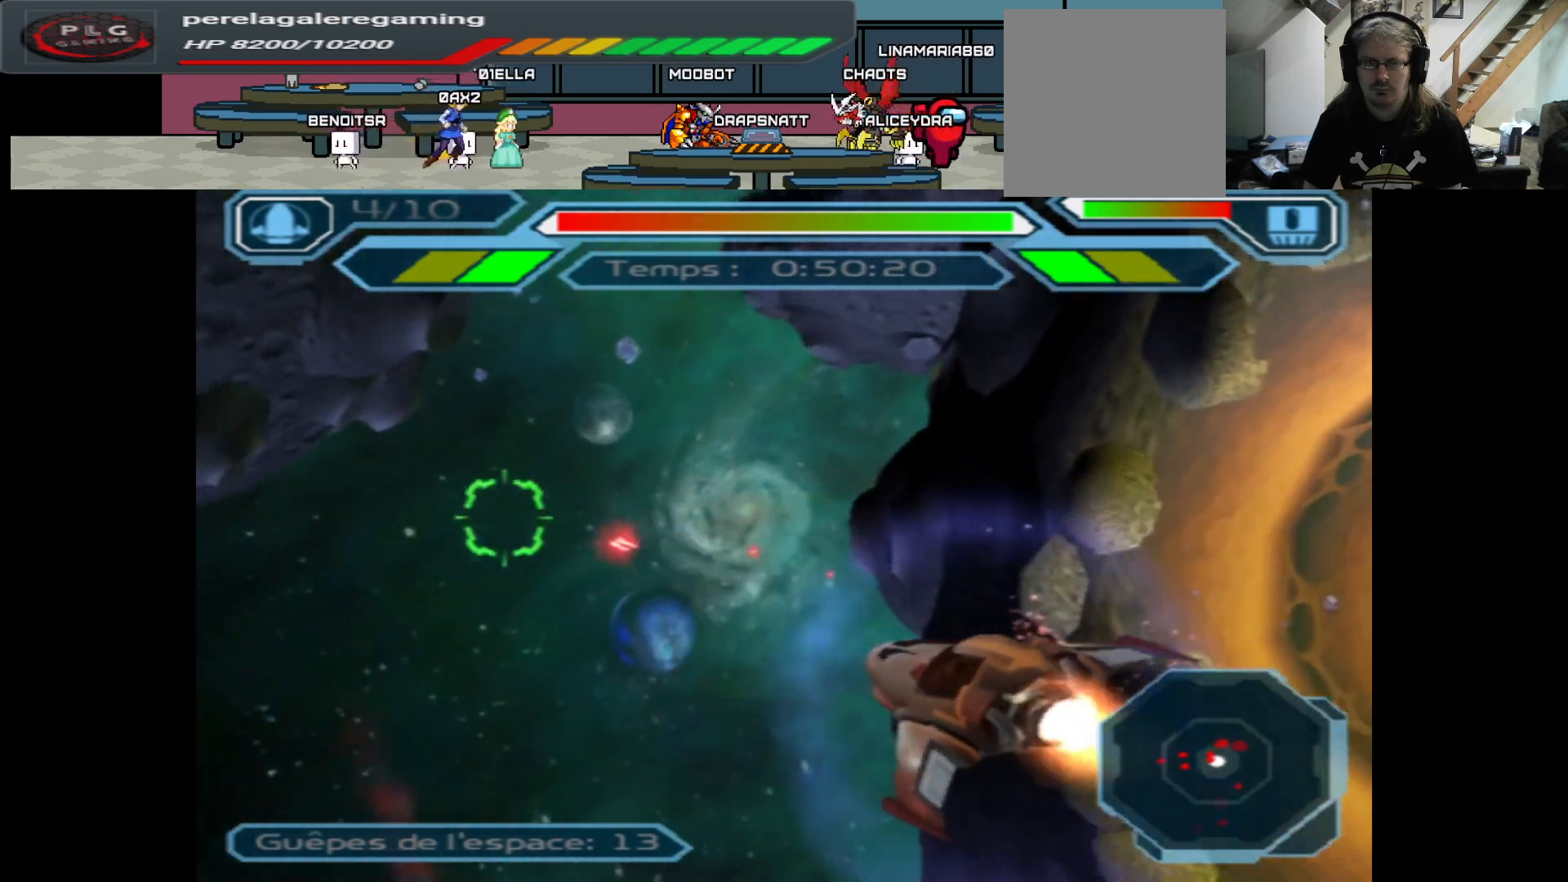
{"buttons": ["A"], "left_stick": "center", "right_stick": "center", "events": [[17, "left_stick", "up"], [267, "left_stick", "up-right"], [483, "left_stick", "center"]]}
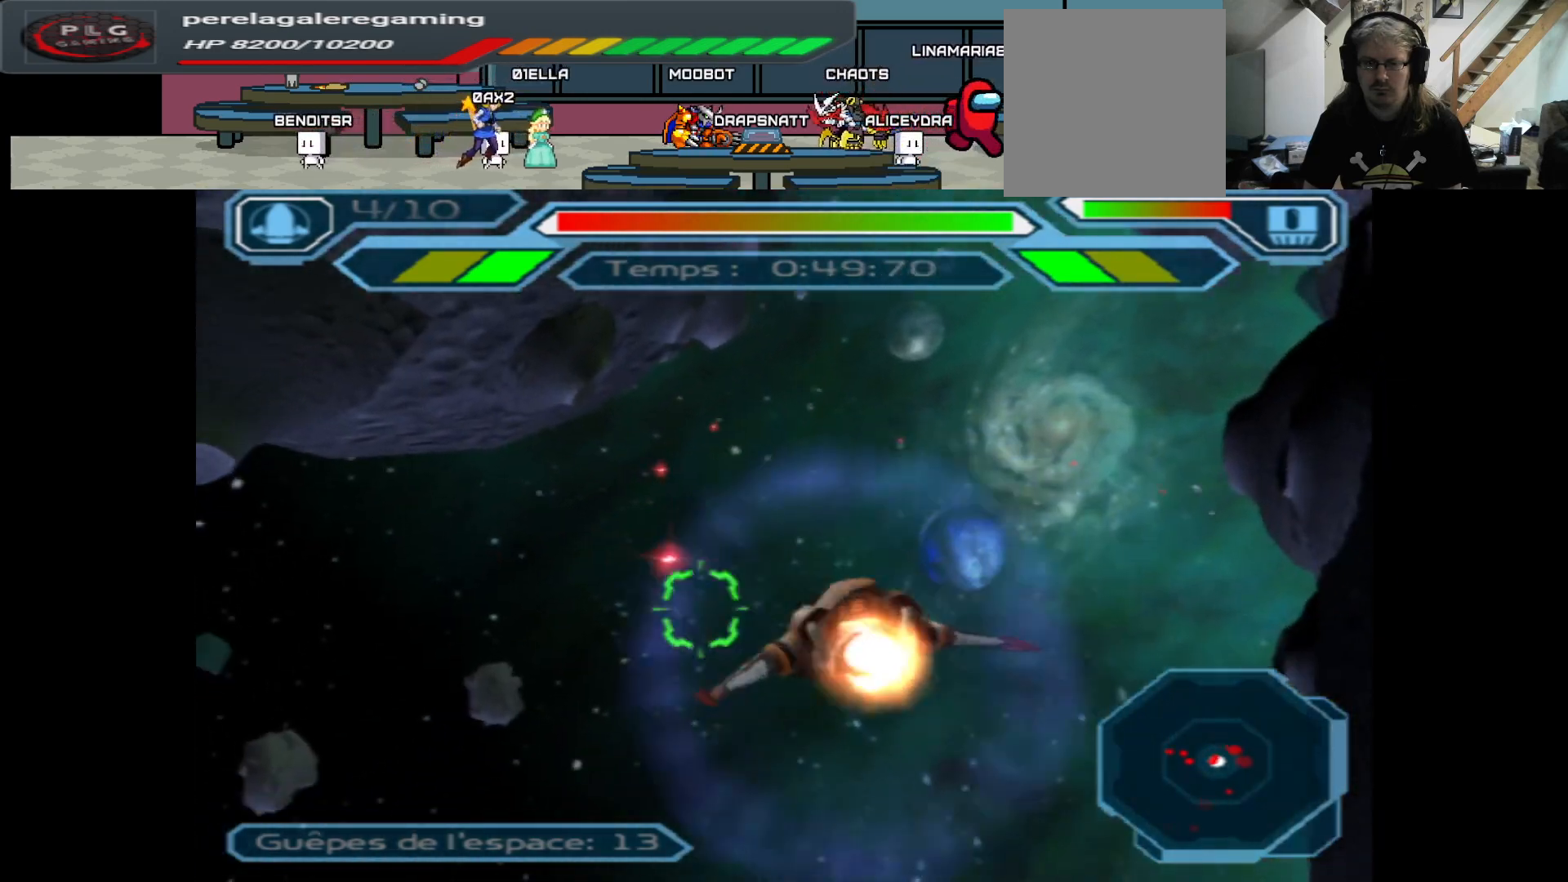
{"buttons": ["A"], "left_stick": "left", "right_stick": "center", "events": [[117, "left_stick", "left"]]}
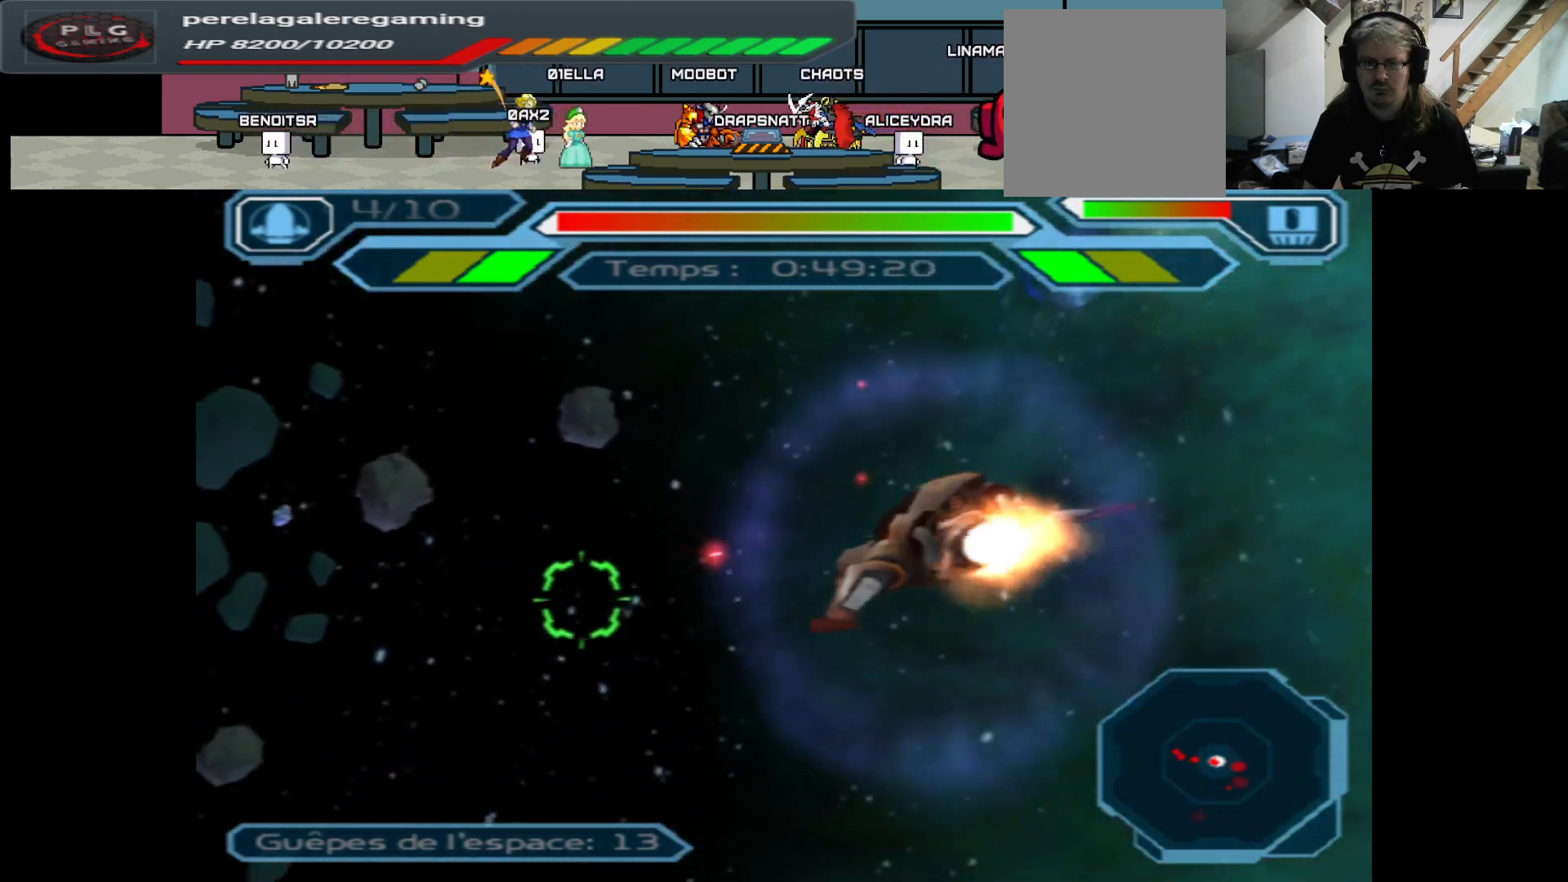
{"buttons": ["A"], "left_stick": "left", "right_stick": "center", "events": []}
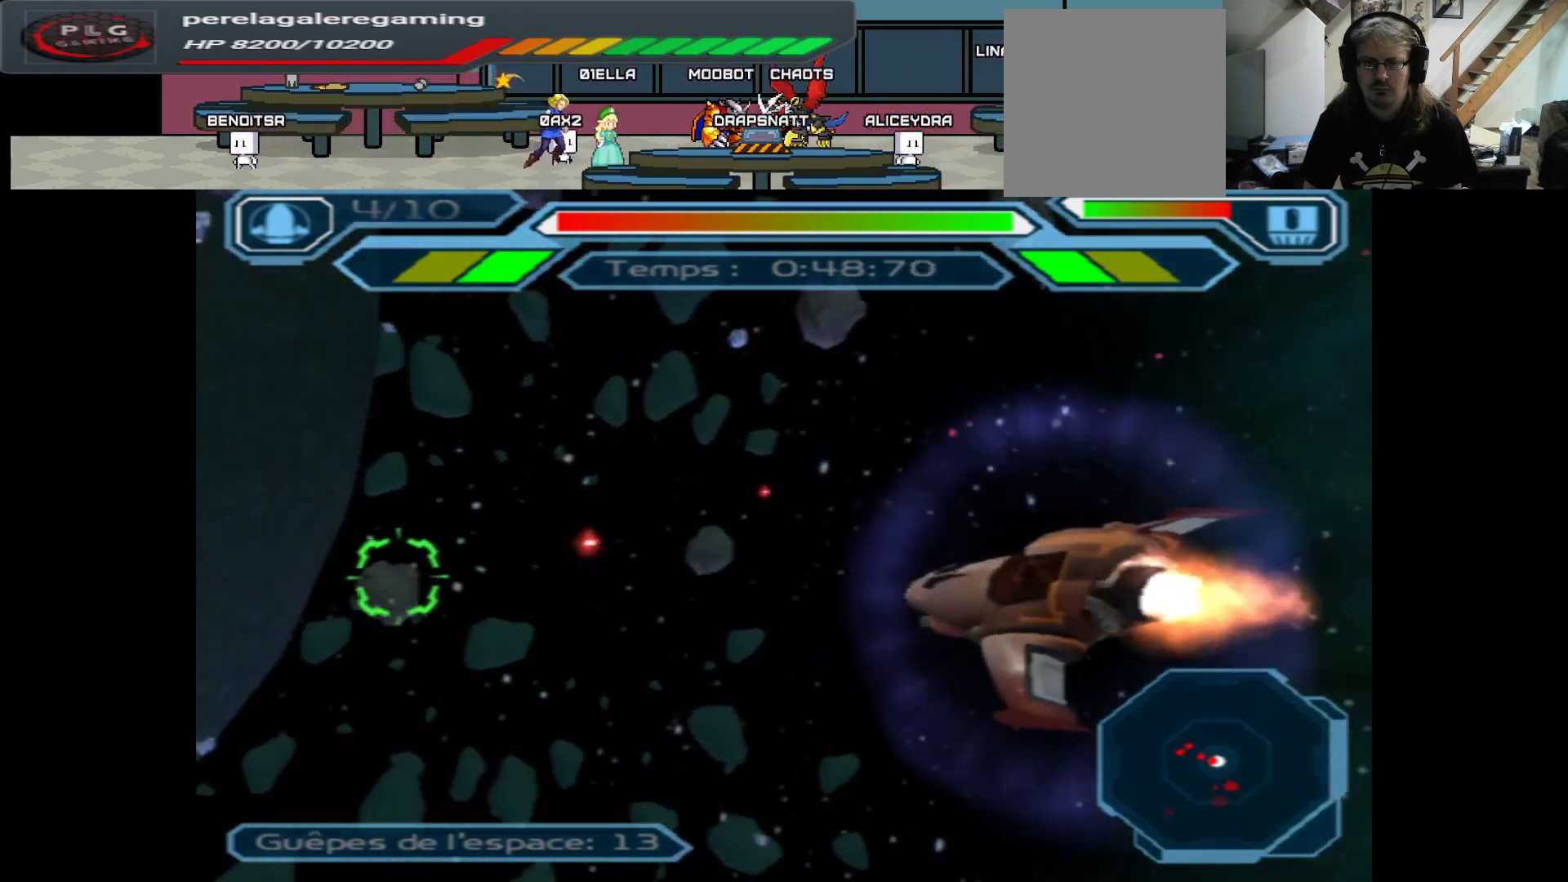
{"buttons": ["A"], "left_stick": "left", "right_stick": "center", "events": []}
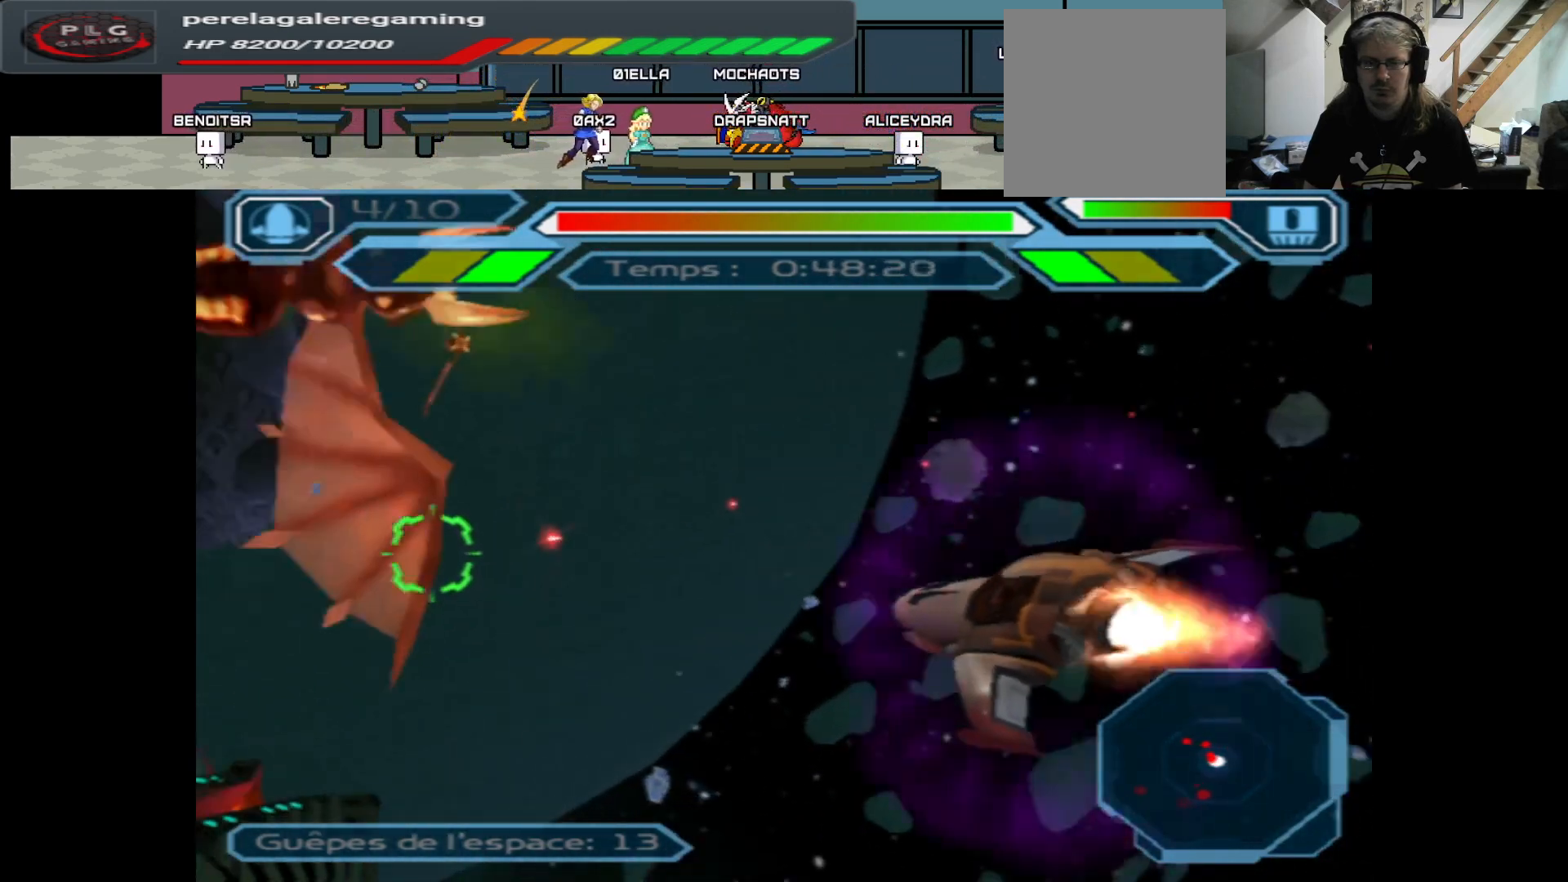
{"buttons": ["A"], "left_stick": "right", "right_stick": "center", "events": [[233, "left_stick", "center"], [317, "left_stick", "right"]]}
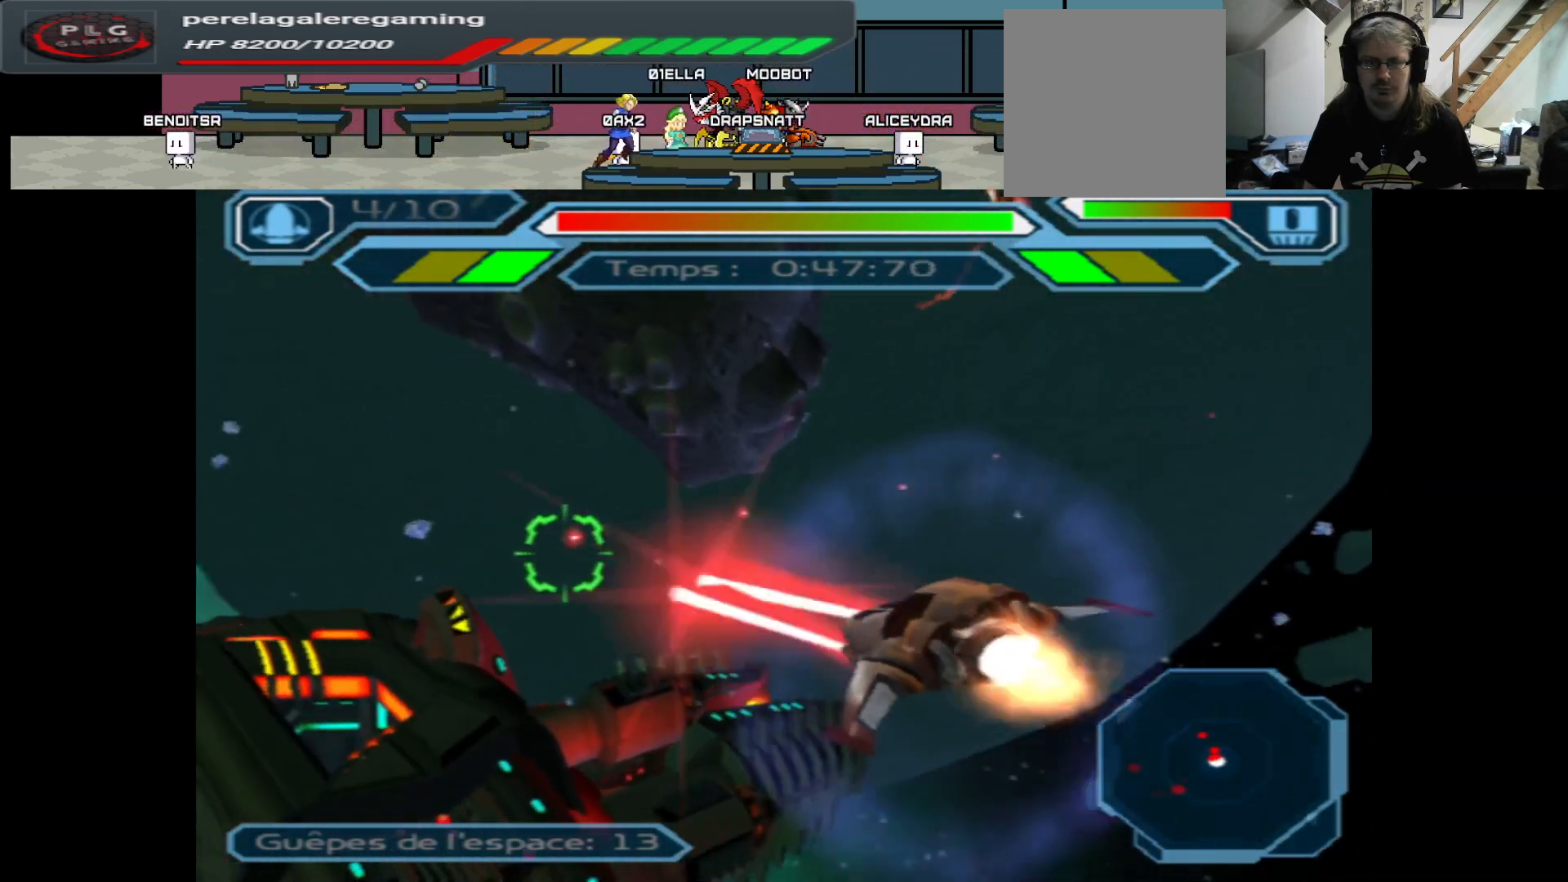
{"buttons": ["A"], "left_stick": "left", "right_stick": "center", "events": [[67, "left_stick", "center"], [117, "left_stick", "left"]]}
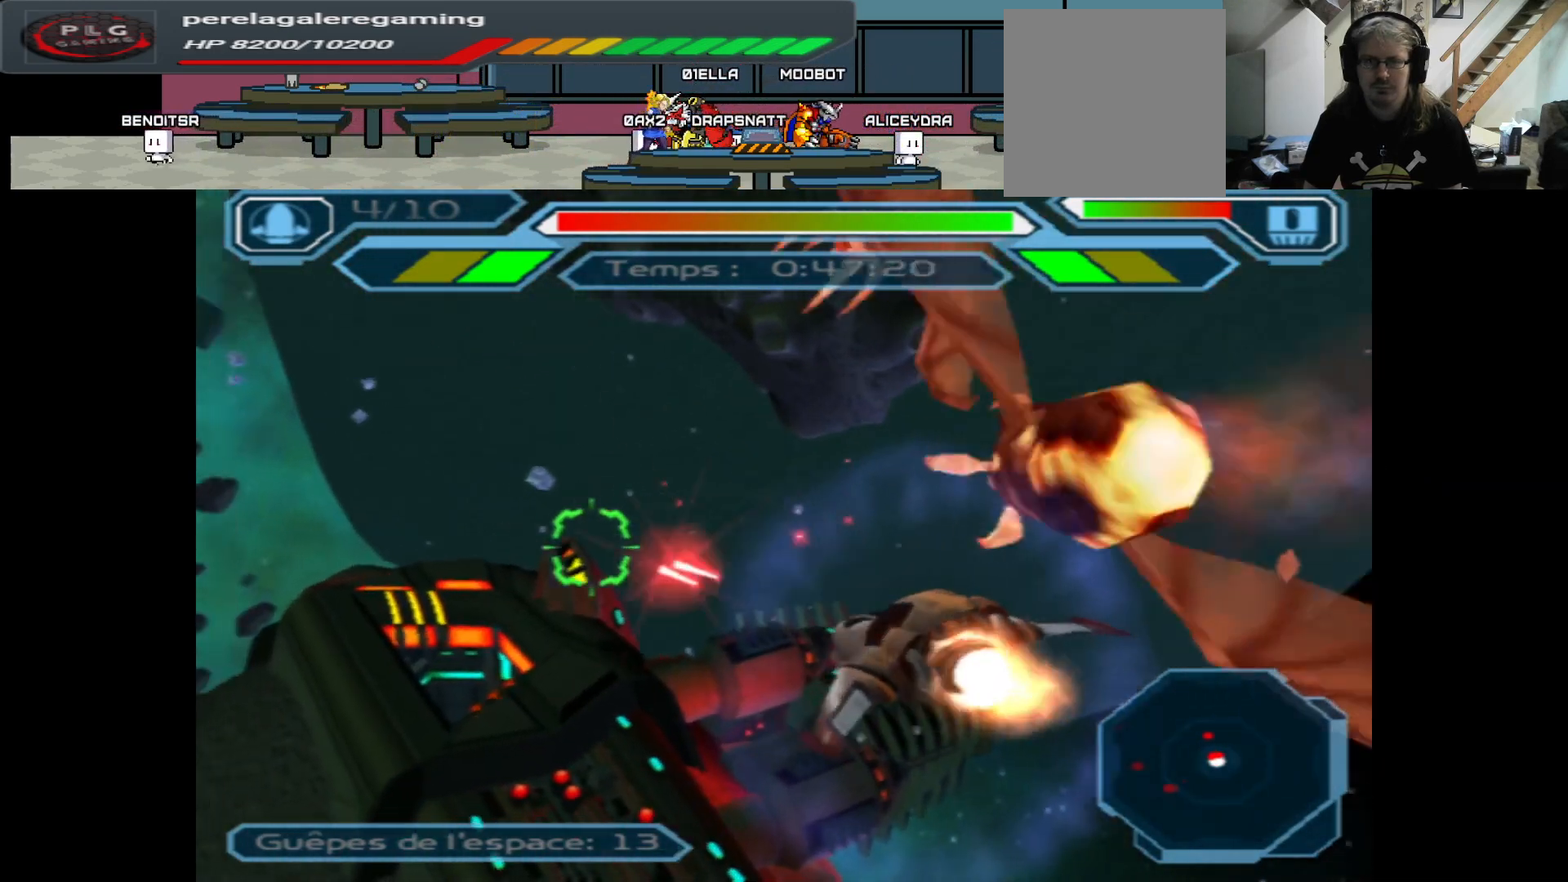
{"buttons": ["A"], "left_stick": "center", "right_stick": "center", "events": [[183, "left_stick", "center"], [233, "left_stick", "right"], [467, "left_stick", "center"]]}
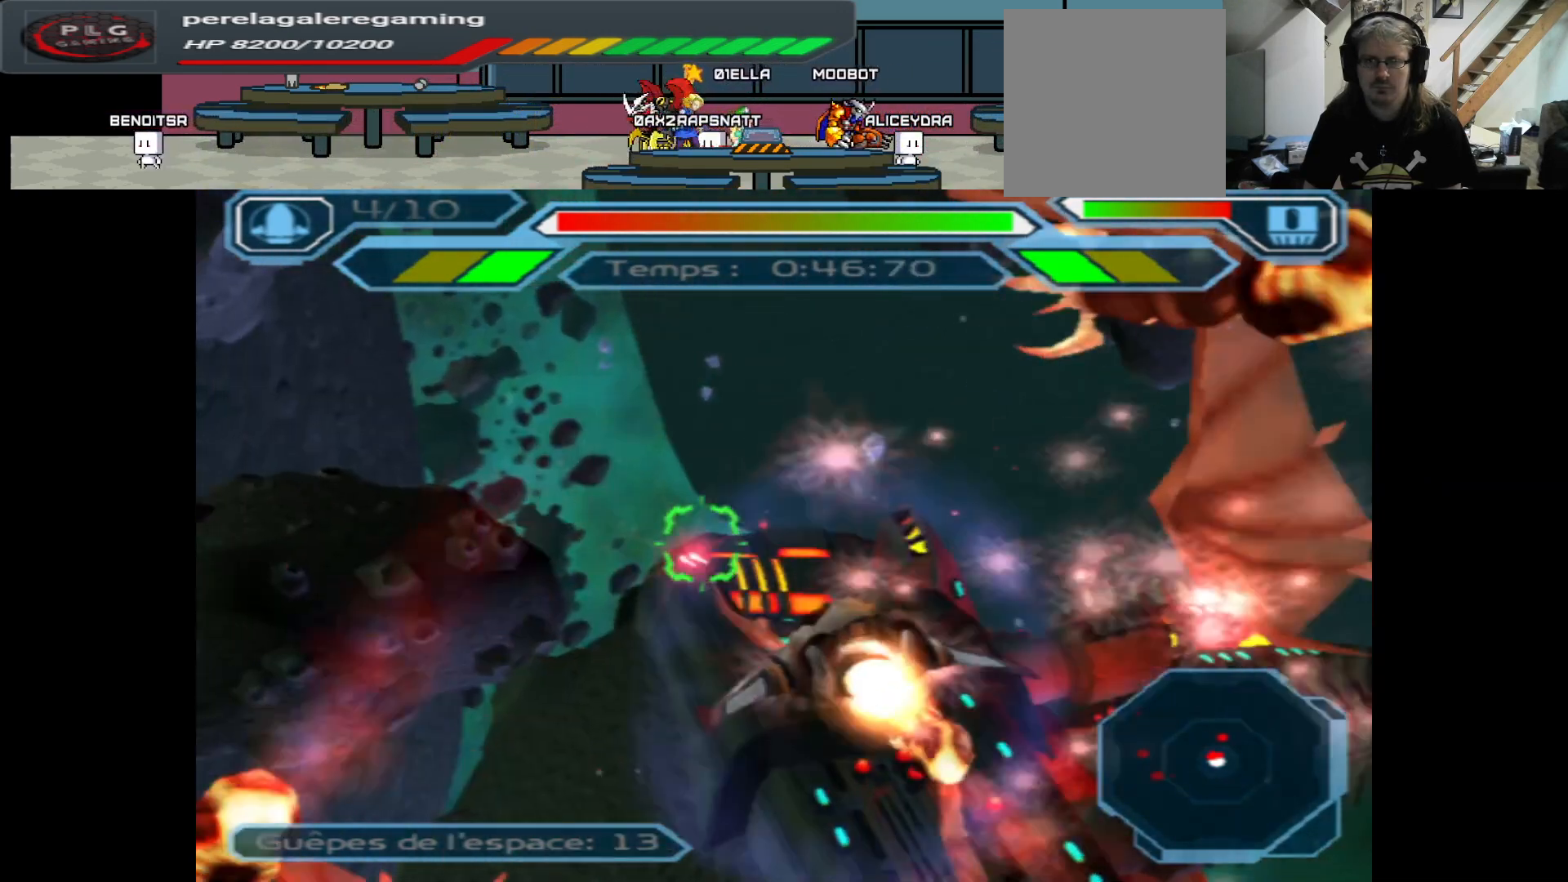
{"buttons": ["A"], "left_stick": "center", "right_stick": "center", "events": [[17, "left_stick", "left"], [250, "left_stick", "center"]]}
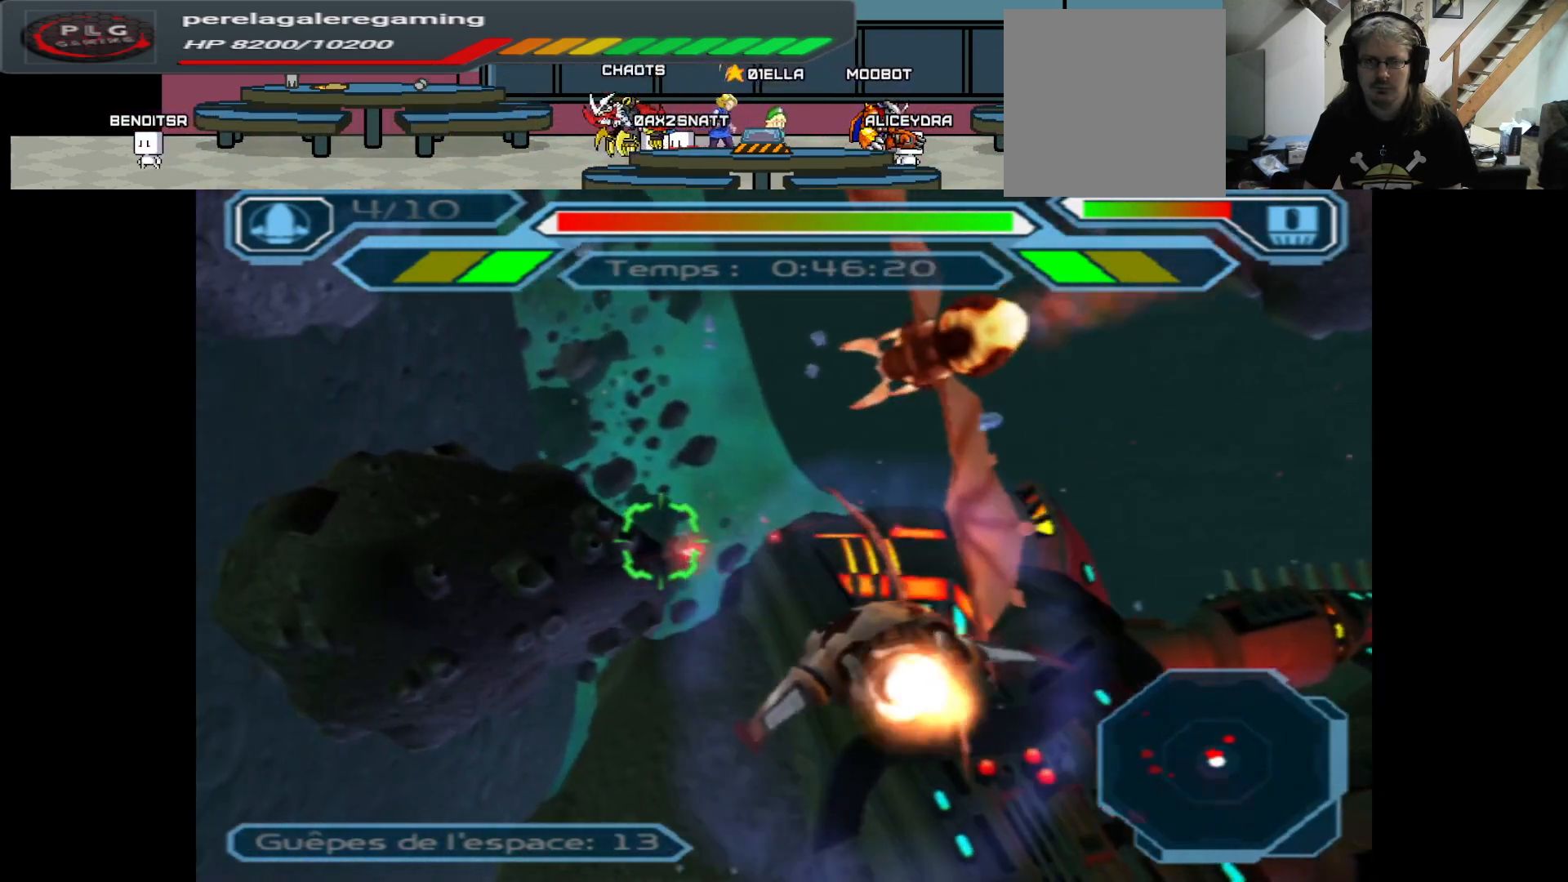
{"buttons": ["A"], "left_stick": "left", "right_stick": "center", "events": [[17, "left_stick", "right"], [217, "left_stick", "center"], [300, "left_stick", "left"]]}
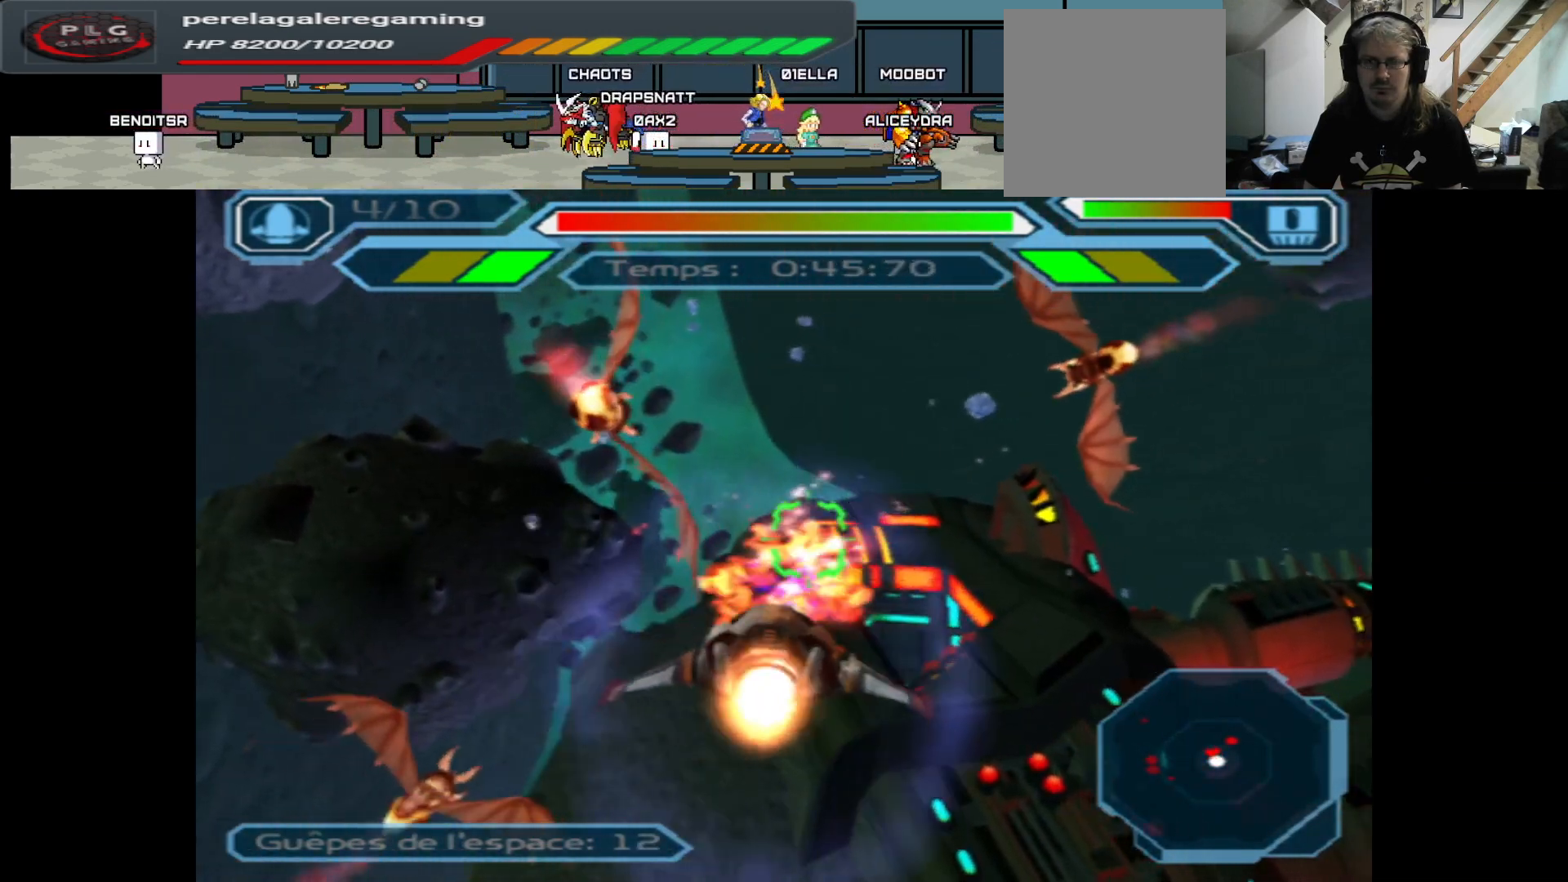
{"buttons": ["A"], "left_stick": "center", "right_stick": "center", "events": [[17, "left_stick", "center"], [367, "left_stick", "right"], [500, "left_stick", "center"]]}
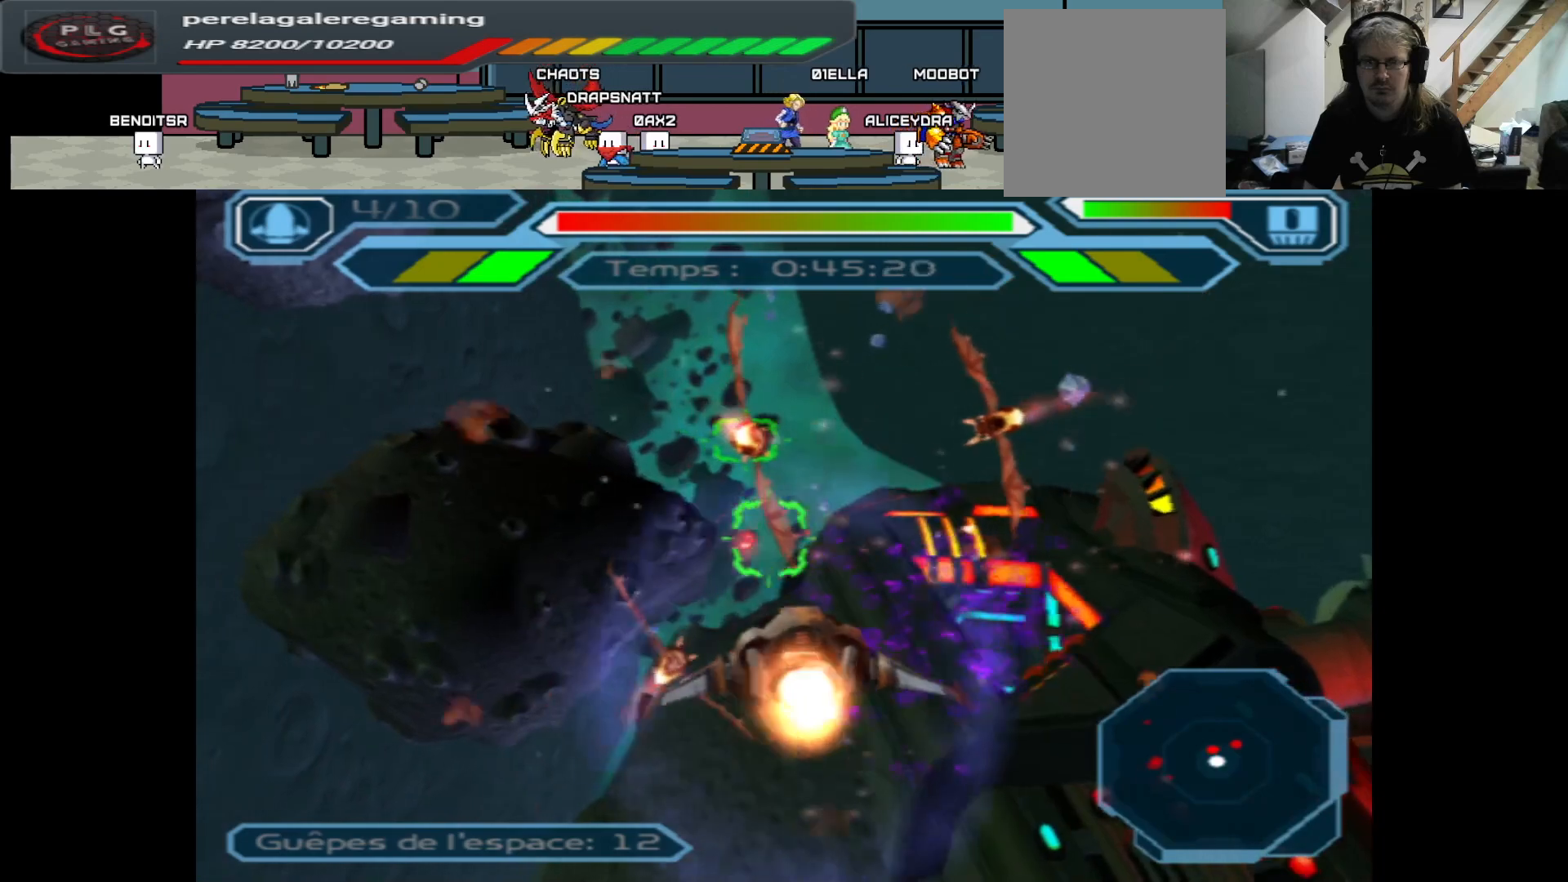
{"buttons": ["A"], "left_stick": "center", "right_stick": "center", "events": [[283, "left_stick", "down"], [433, "left_stick", "center"]]}
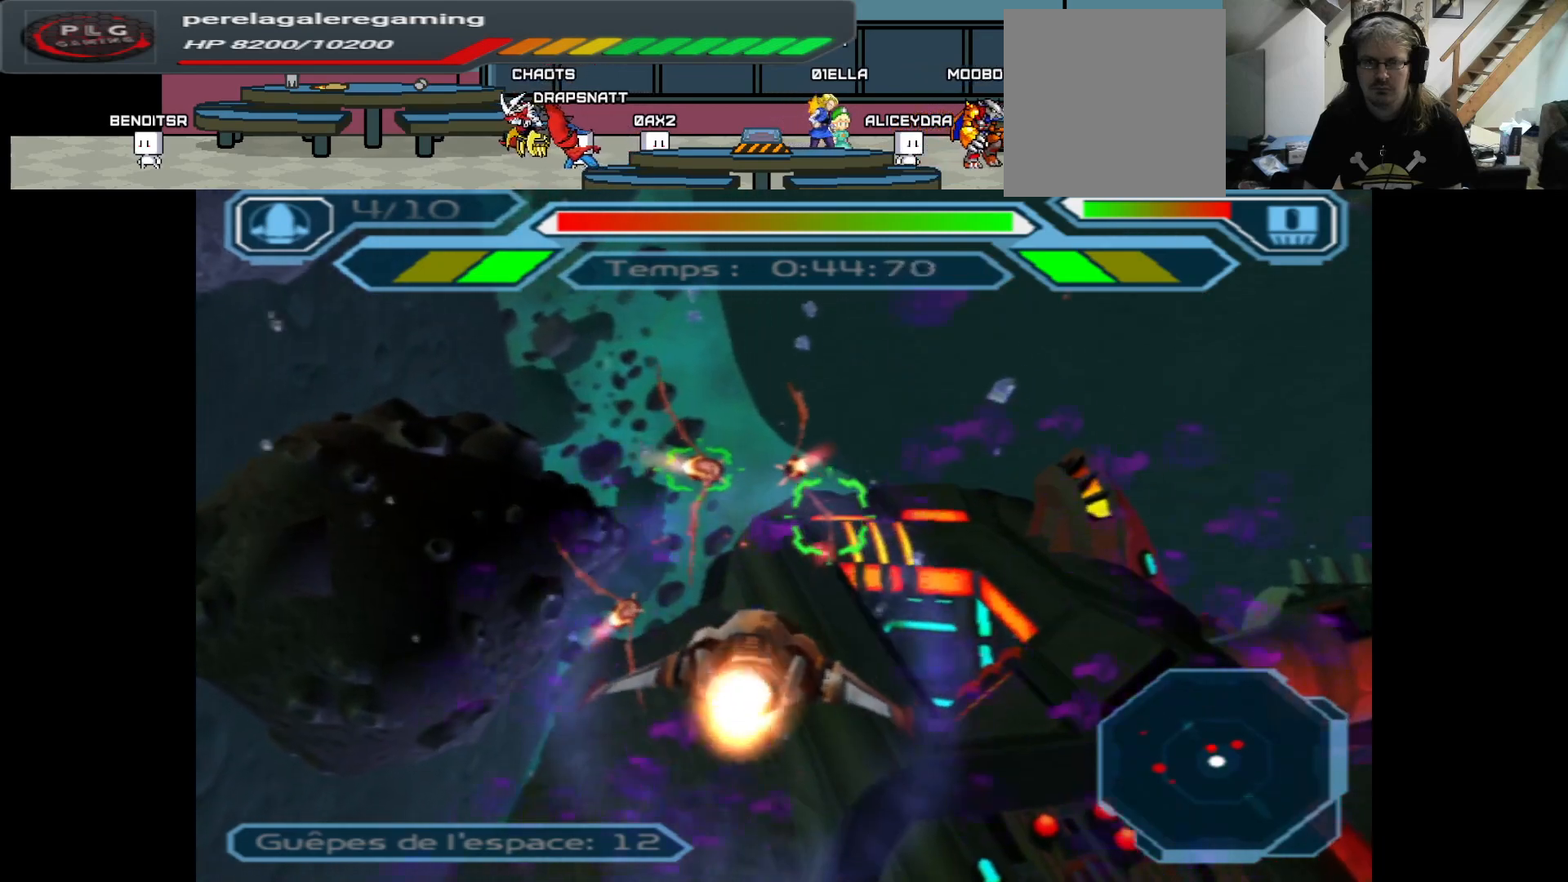
{"buttons": ["A"], "left_stick": "up-right", "right_stick": "center", "events": [[233, "left_stick", "left"], [383, "left_stick", "center"], [500, "left_stick", "up-right"]]}
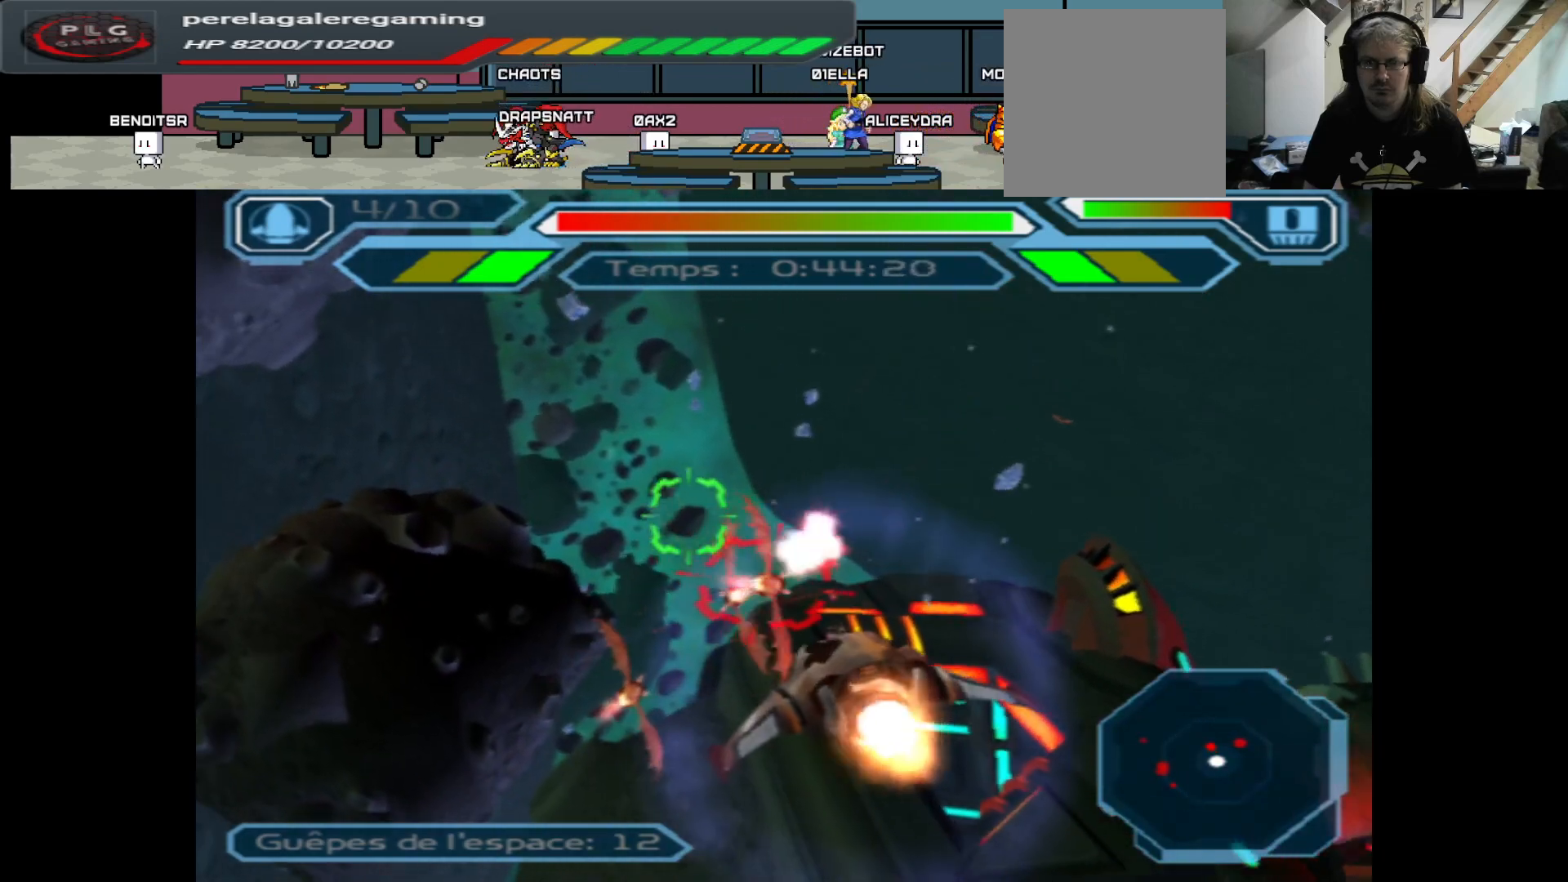
{"buttons": ["A"], "left_stick": "center", "right_stick": "center", "events": [[150, "left_stick", "center"], [317, "B", "down"], [417, "B", "up"]]}
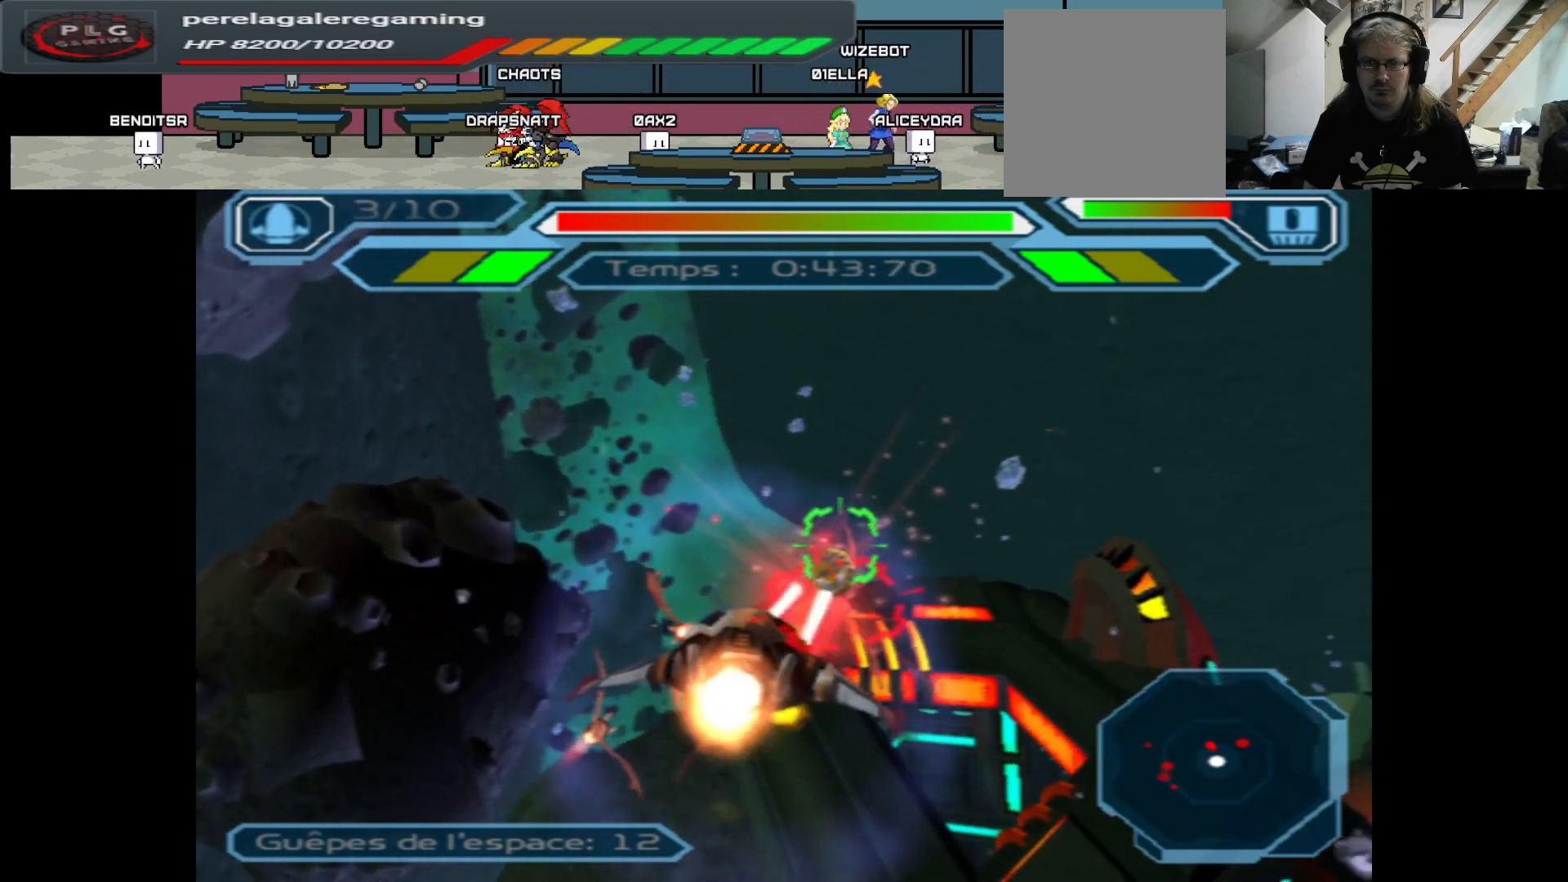
{"buttons": ["A"], "left_stick": "center", "right_stick": "center", "events": [[83, "left_stick", "up"], [217, "left_stick", "center"], [350, "left_stick", "left"], [483, "left_stick", "center"]]}
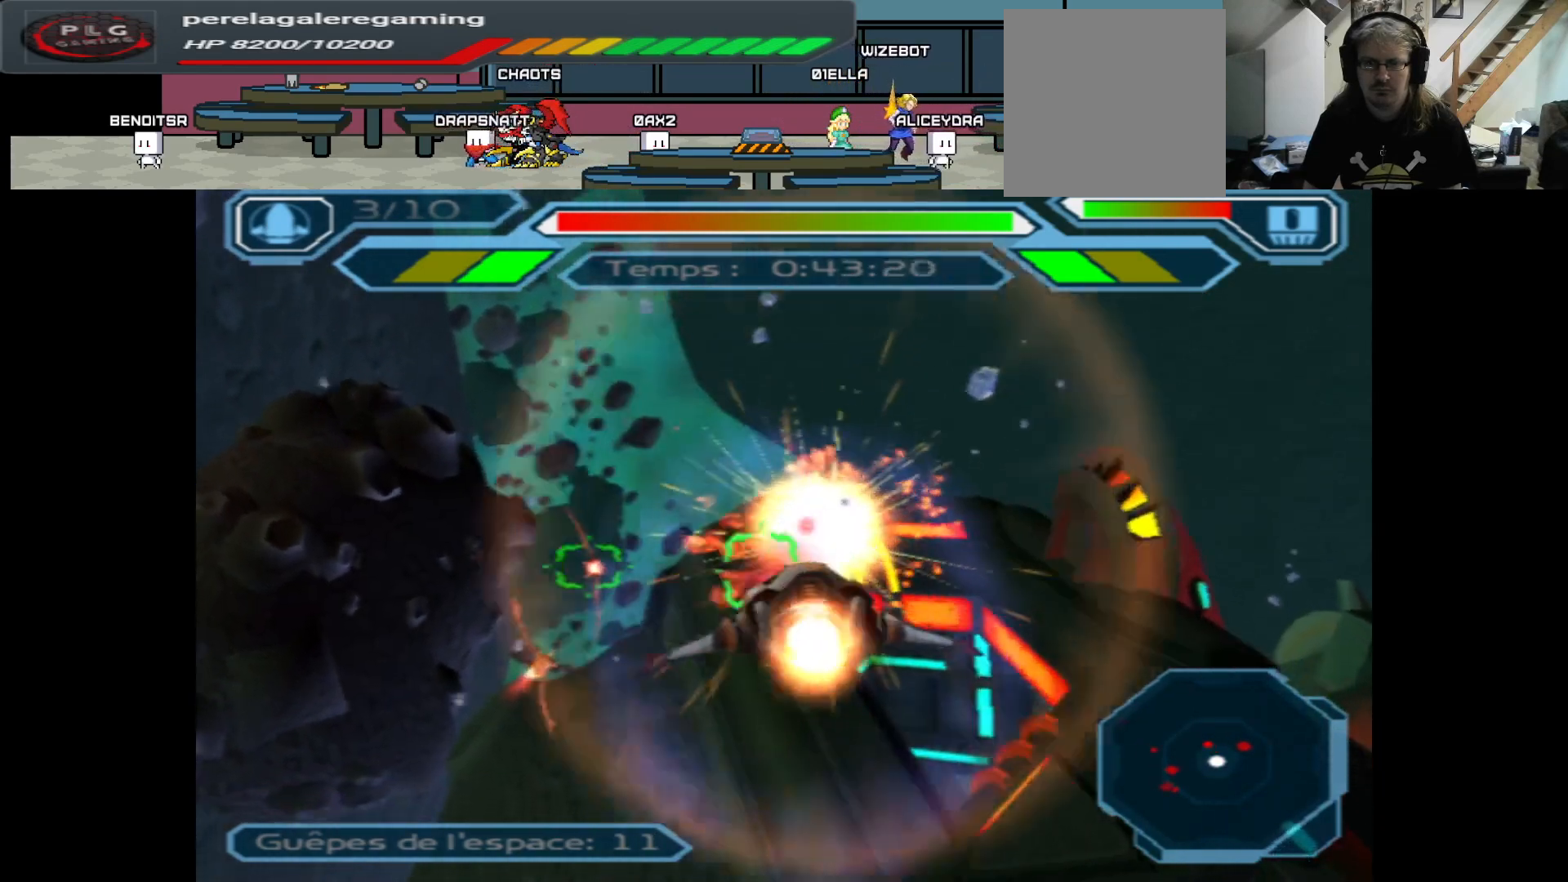
{"buttons": ["A"], "left_stick": "left", "right_stick": "center", "events": [[483, "left_stick", "left"]]}
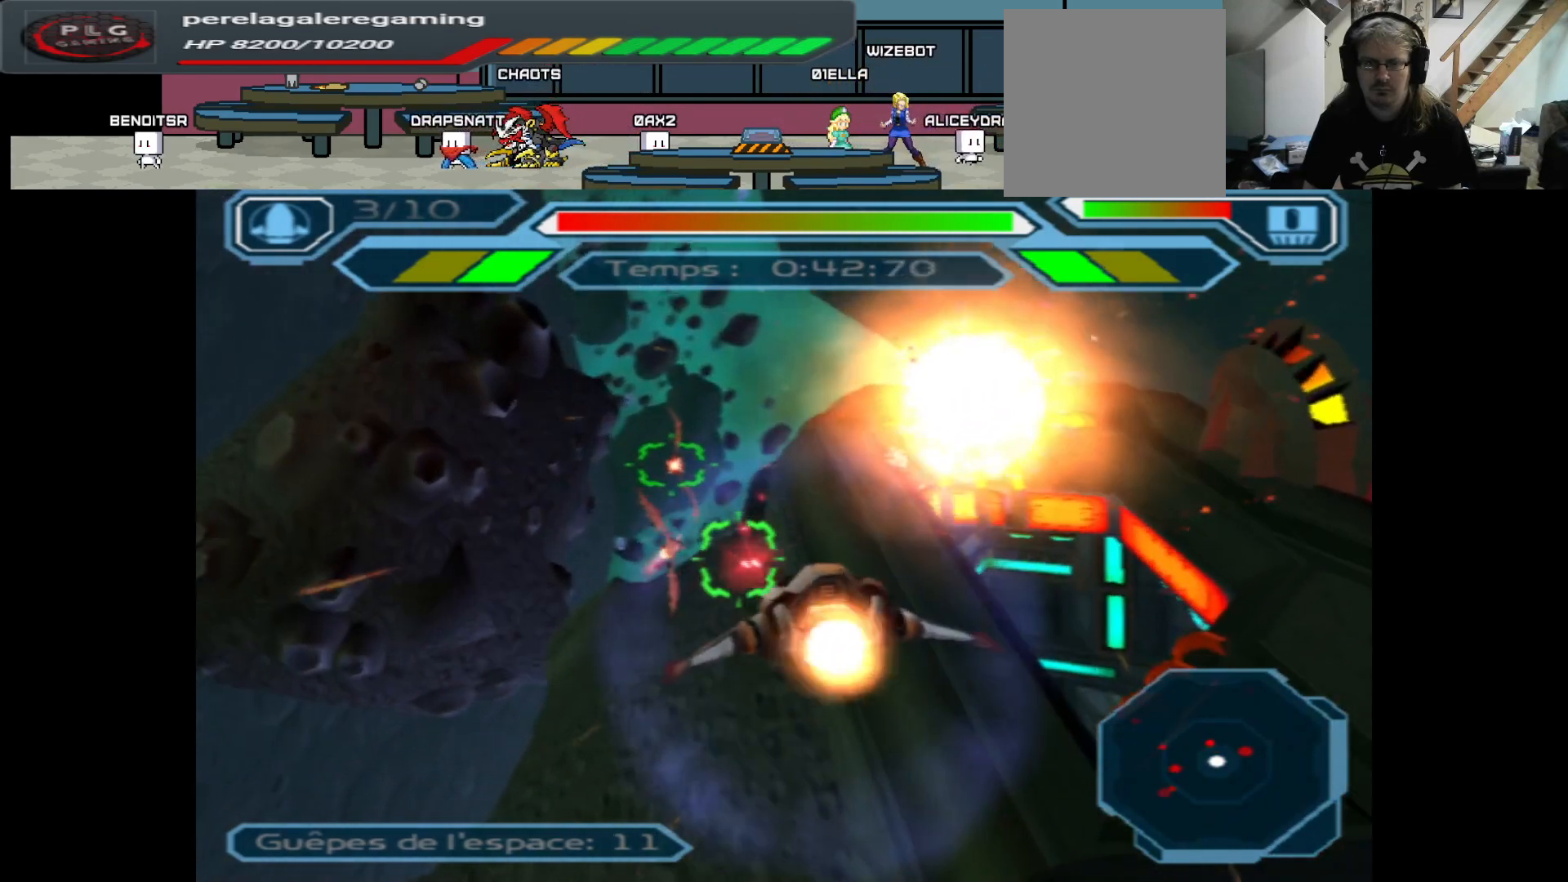
{"buttons": ["A"], "left_stick": "center", "right_stick": "center", "events": [[100, "left_stick", "center"], [217, "left_stick", "down"], [383, "left_stick", "center"]]}
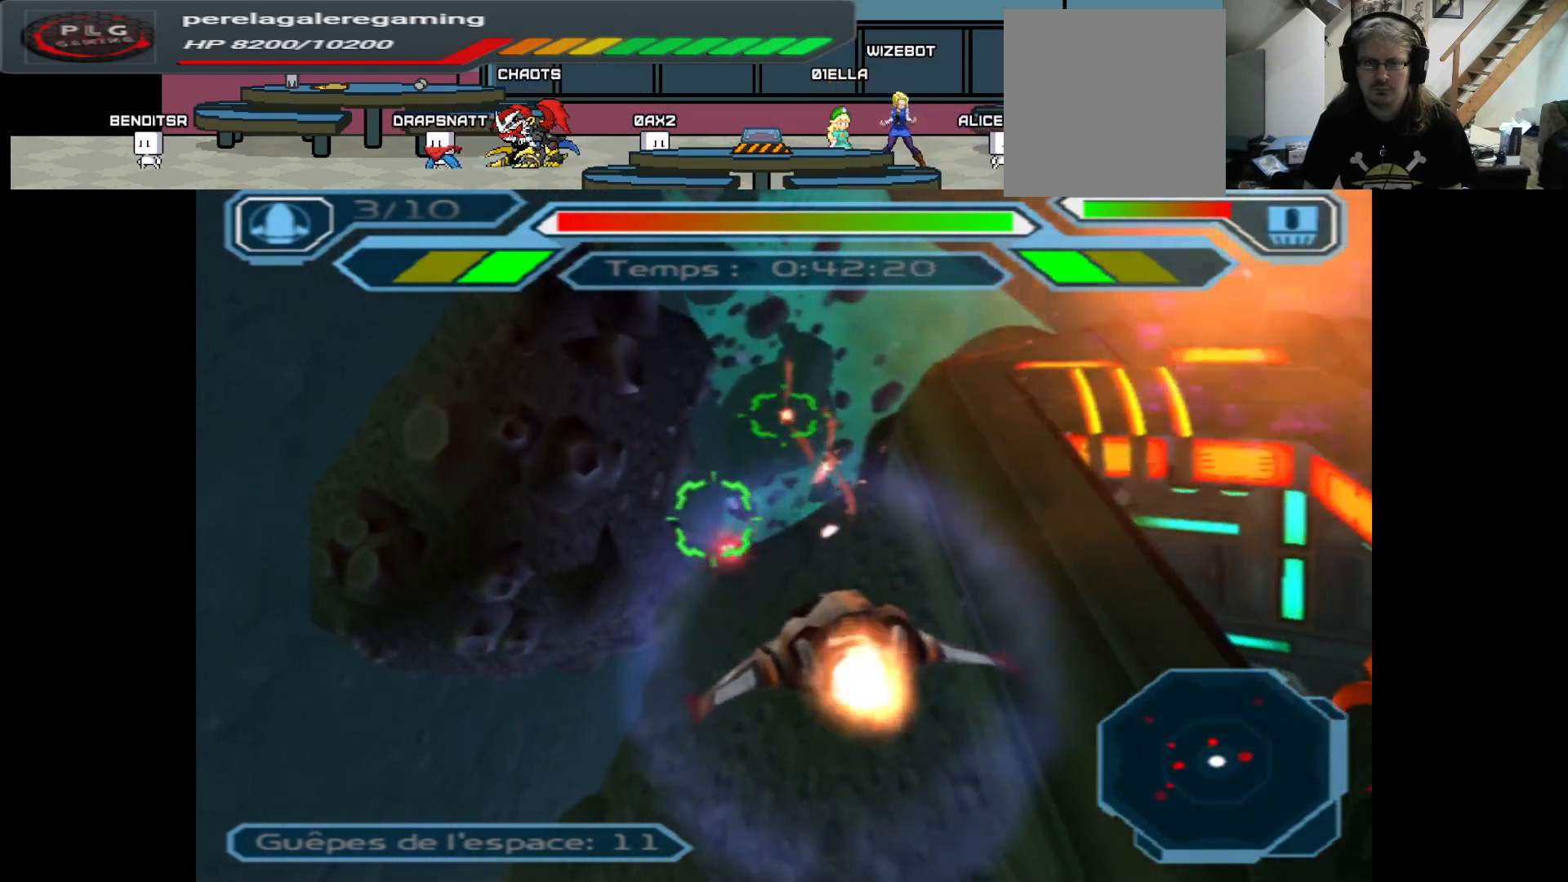
{"buttons": ["A"], "left_stick": "center", "right_stick": "center", "events": [[117, "left_stick", "right"], [283, "left_stick", "center"]]}
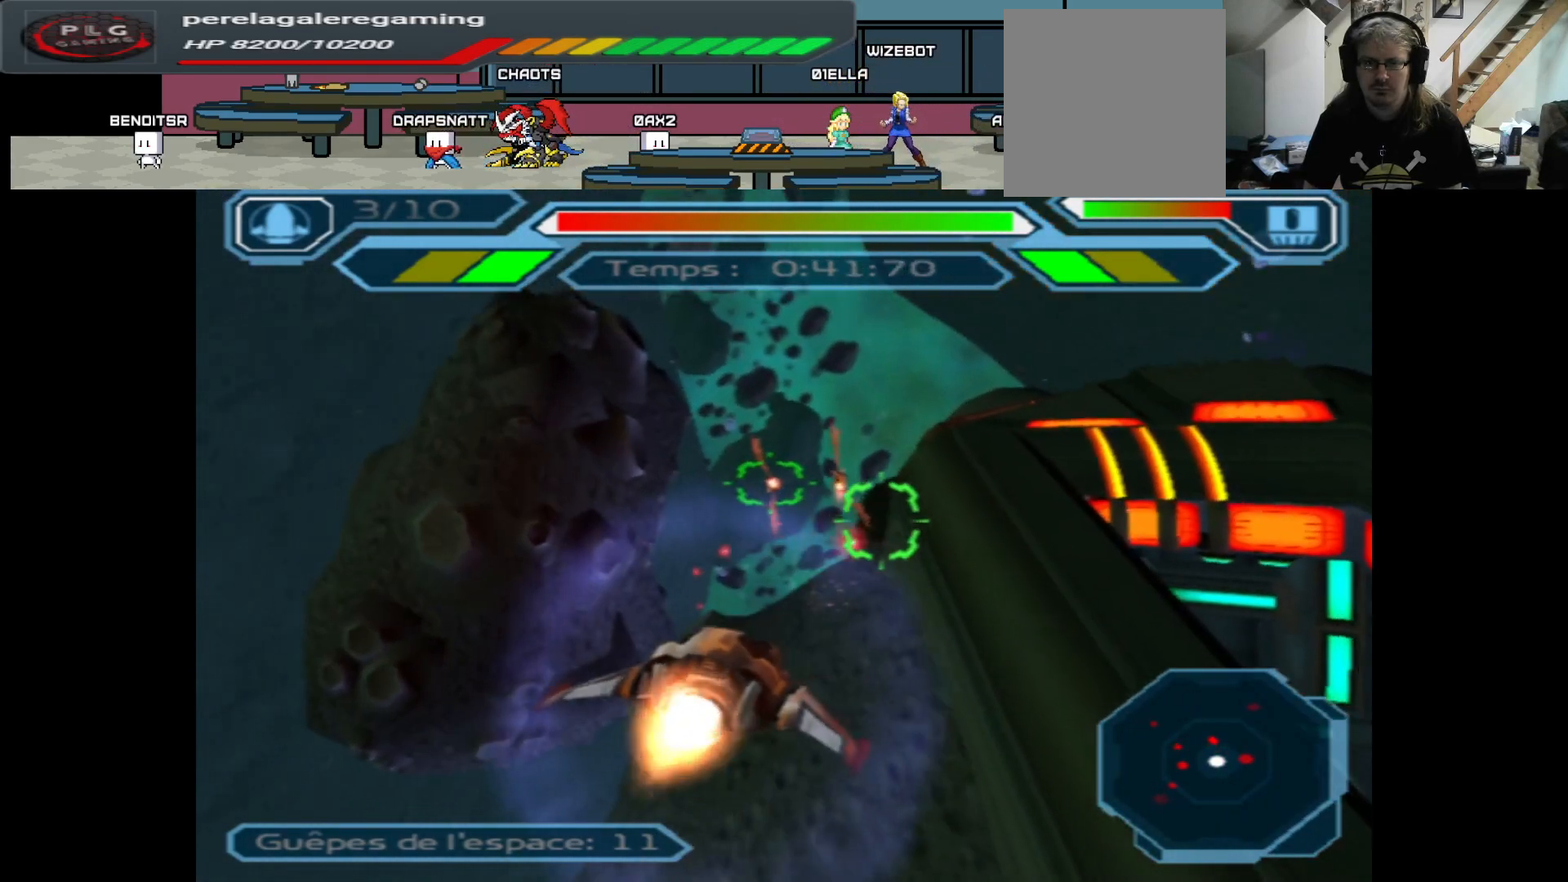
{"buttons": ["A"], "left_stick": "center", "right_stick": "center", "events": [[367, "left_stick", "left"], [500, "left_stick", "center"]]}
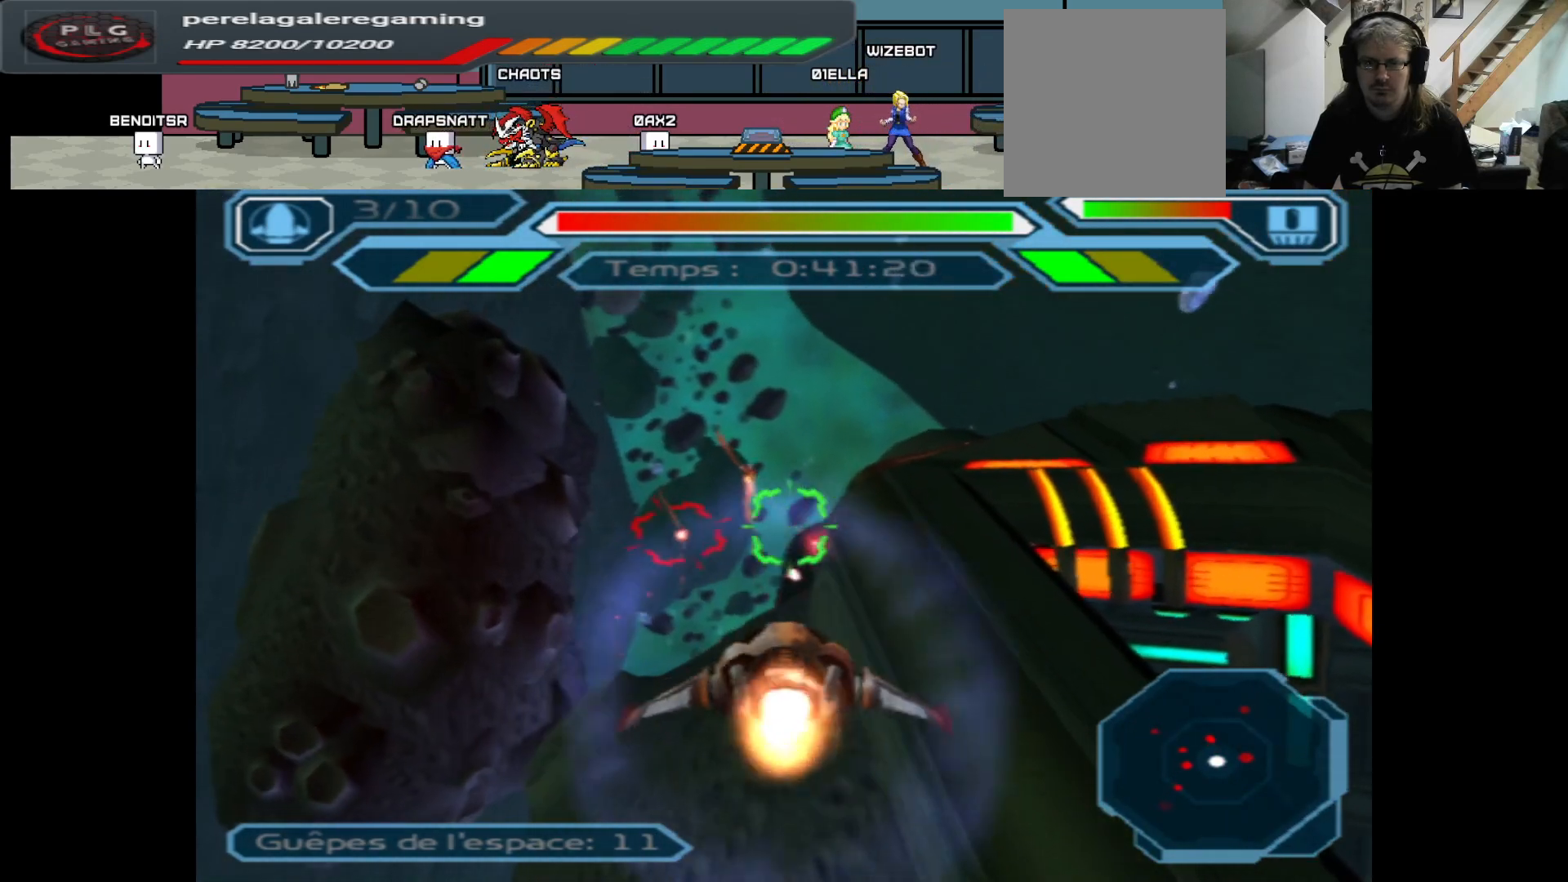
{"buttons": ["A"], "left_stick": "center", "right_stick": "center", "events": []}